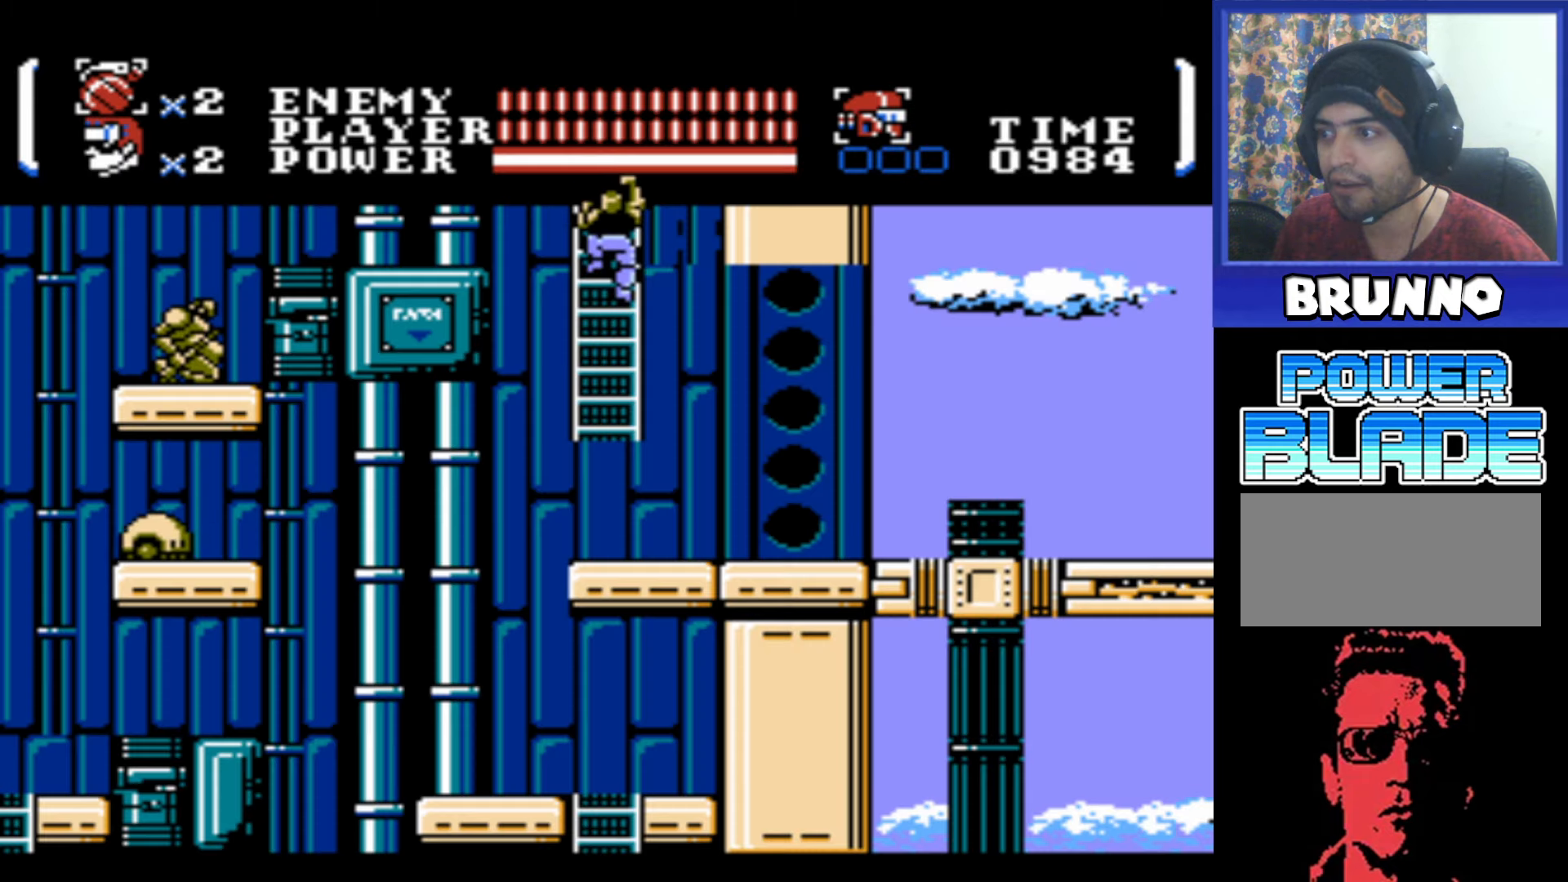
Gameplay with a controller (Nintendo layout); each line is a JSON object with the inputs held at the frame after it. "events" lists button and stick changes between this image and that frame as [ms after this image, input, new state], when the widget could be followed in between. Not read: L3 R3.
{"buttons": ["DPAD_RIGHT"], "events": [[33, "DPAD_RIGHT", "down"], [67, "A", "down"], [117, "A", "up"]]}
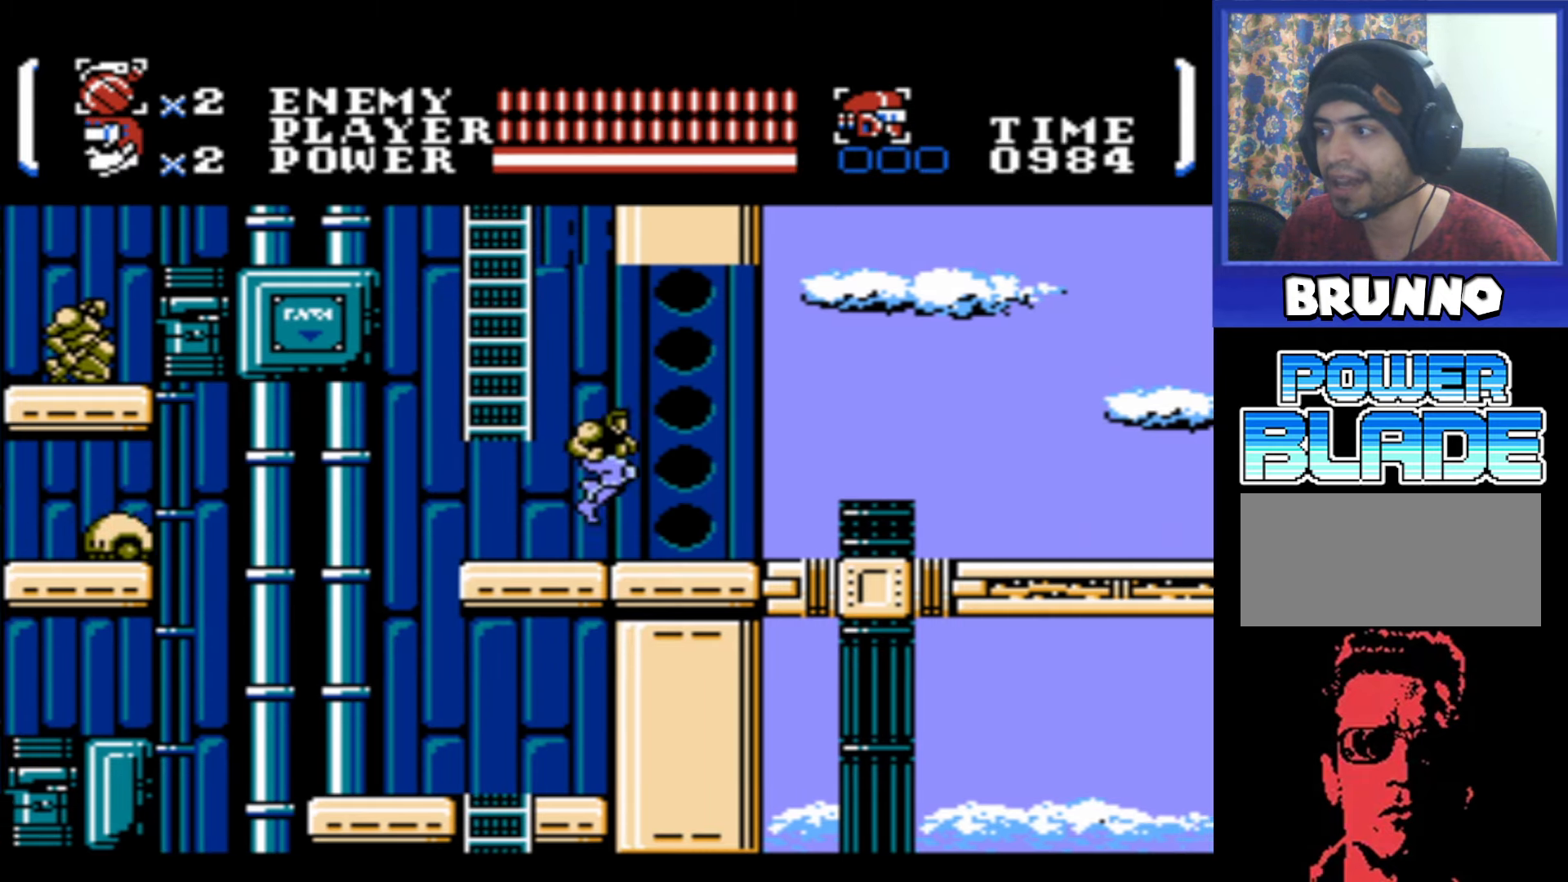
{"buttons": ["DPAD_RIGHT"], "events": [[133, "B", "down"], [183, "B", "up"]]}
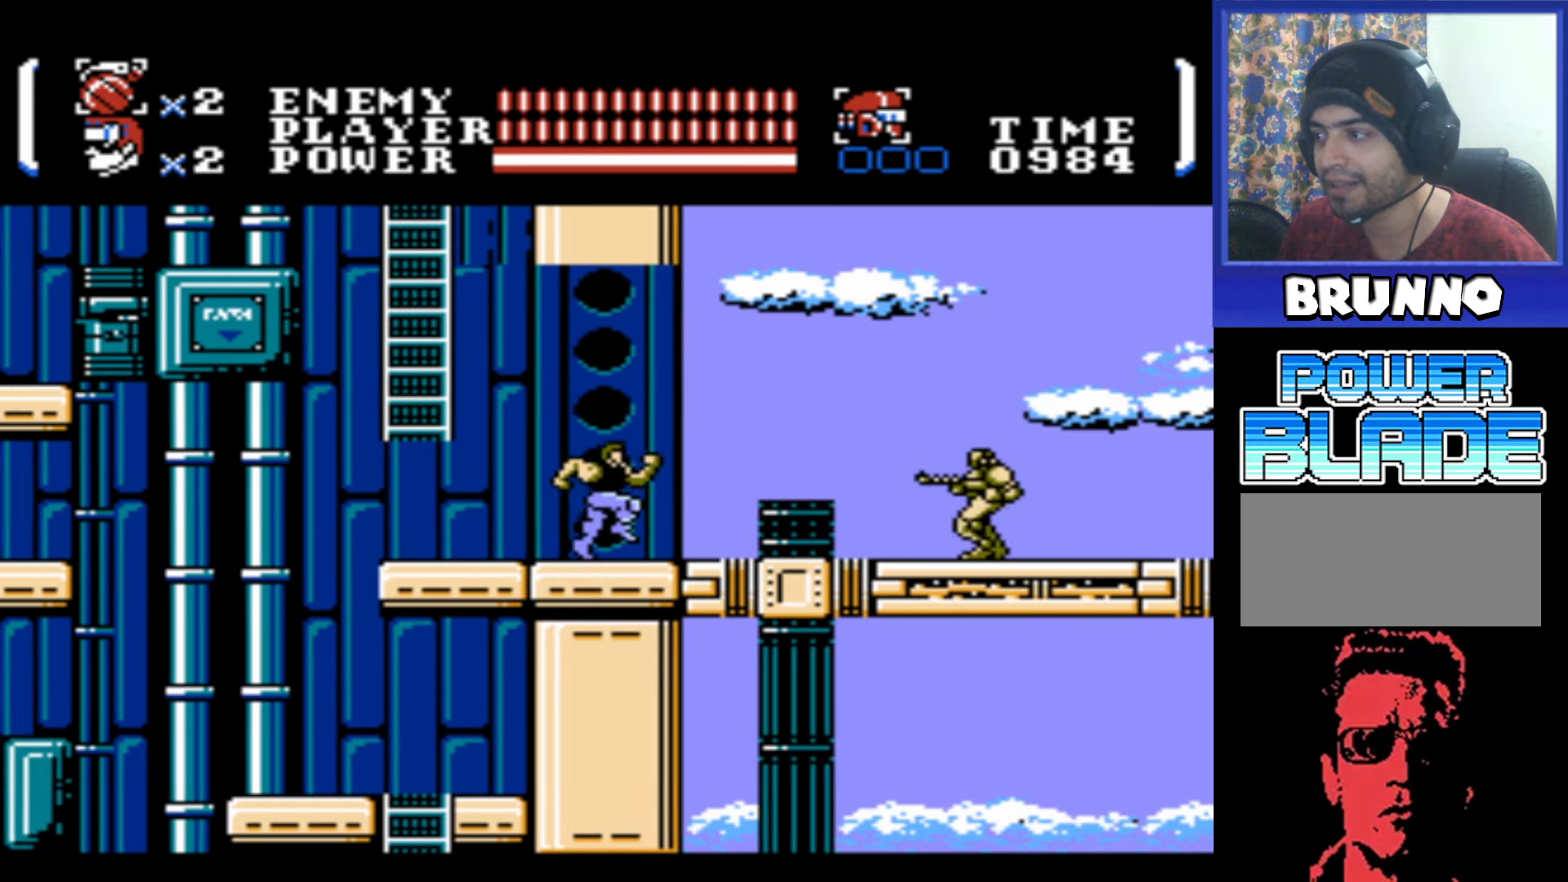
{"buttons": ["DPAD_RIGHT"], "events": [[17, "B", "down"], [50, "B", "up"], [150, "A", "down"], [367, "A", "up"]]}
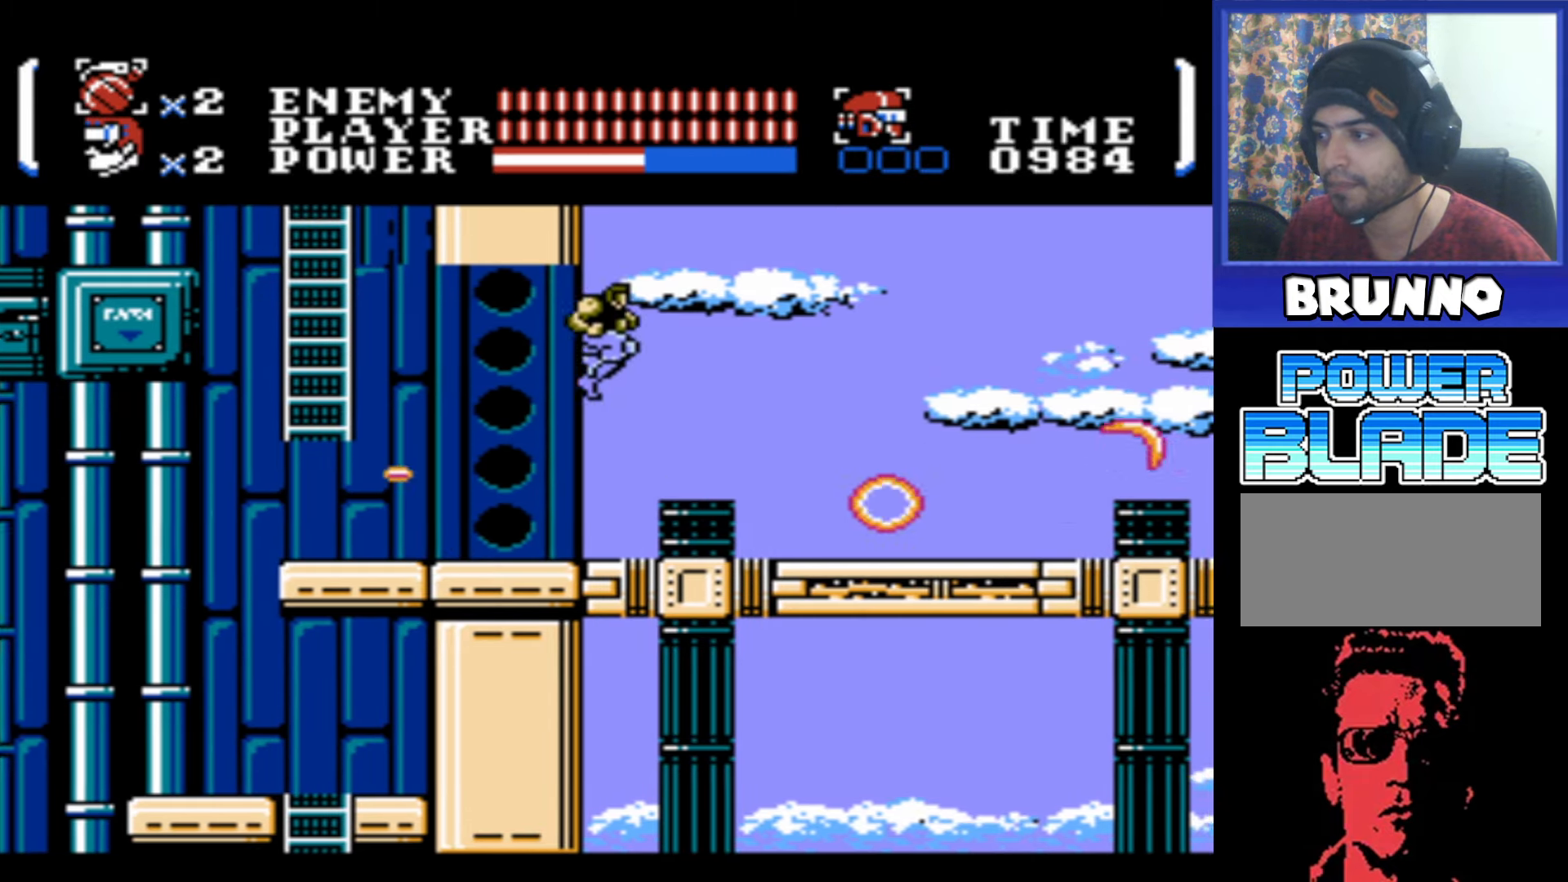
{"buttons": ["A", "B", "DPAD_RIGHT"], "events": [[400, "B", "down"], [467, "B", "up"], [483, "A", "down"], [483, "B", "down"]]}
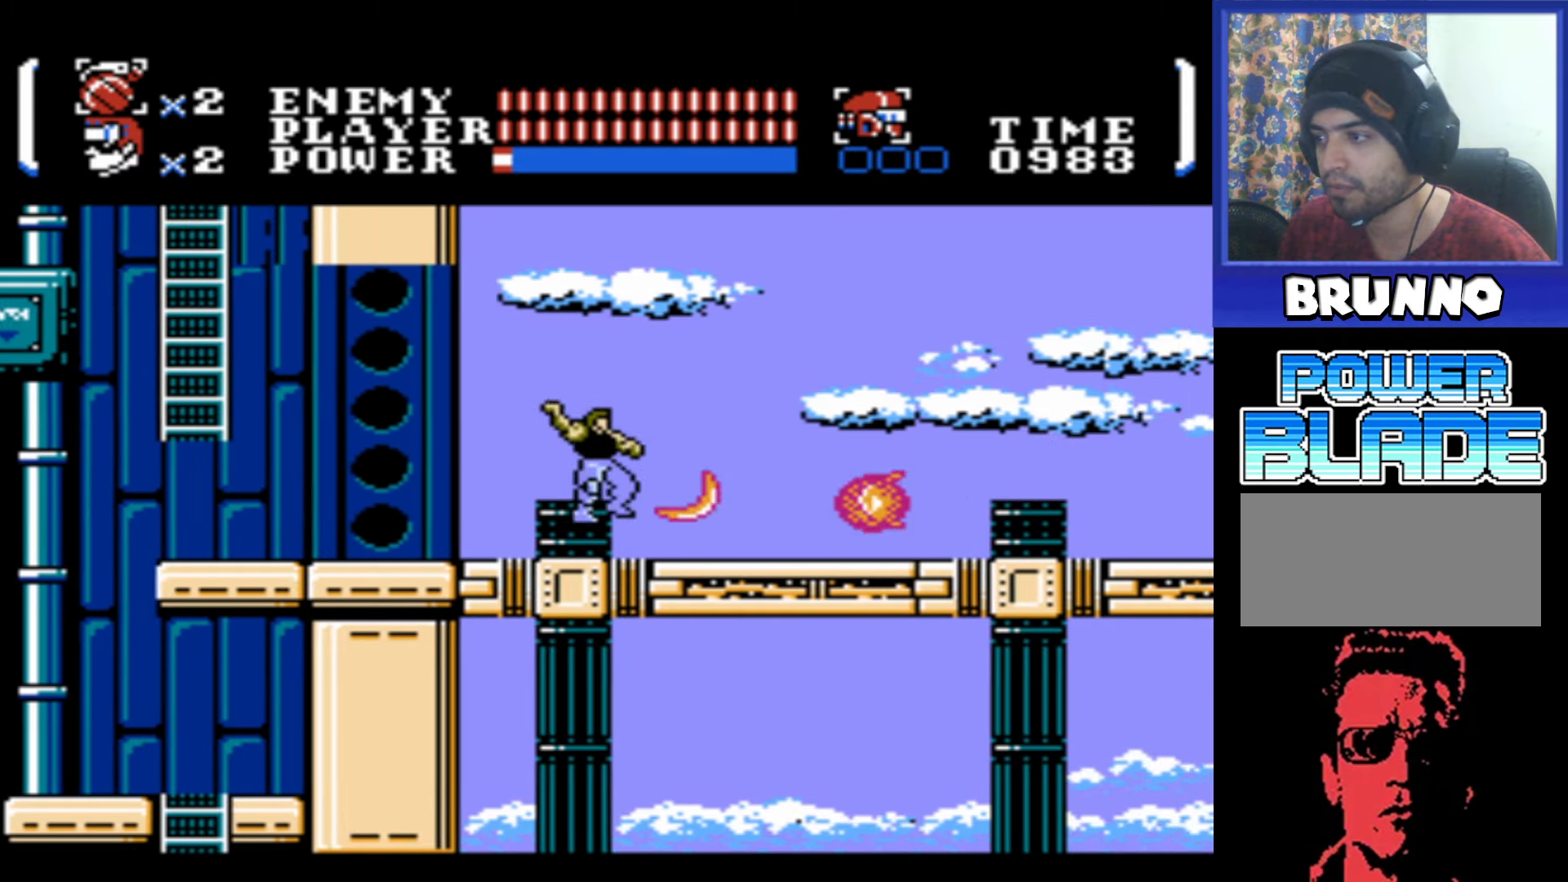
{"buttons": ["DPAD_RIGHT"], "events": [[184, "A", "up"], [184, "B", "up"]]}
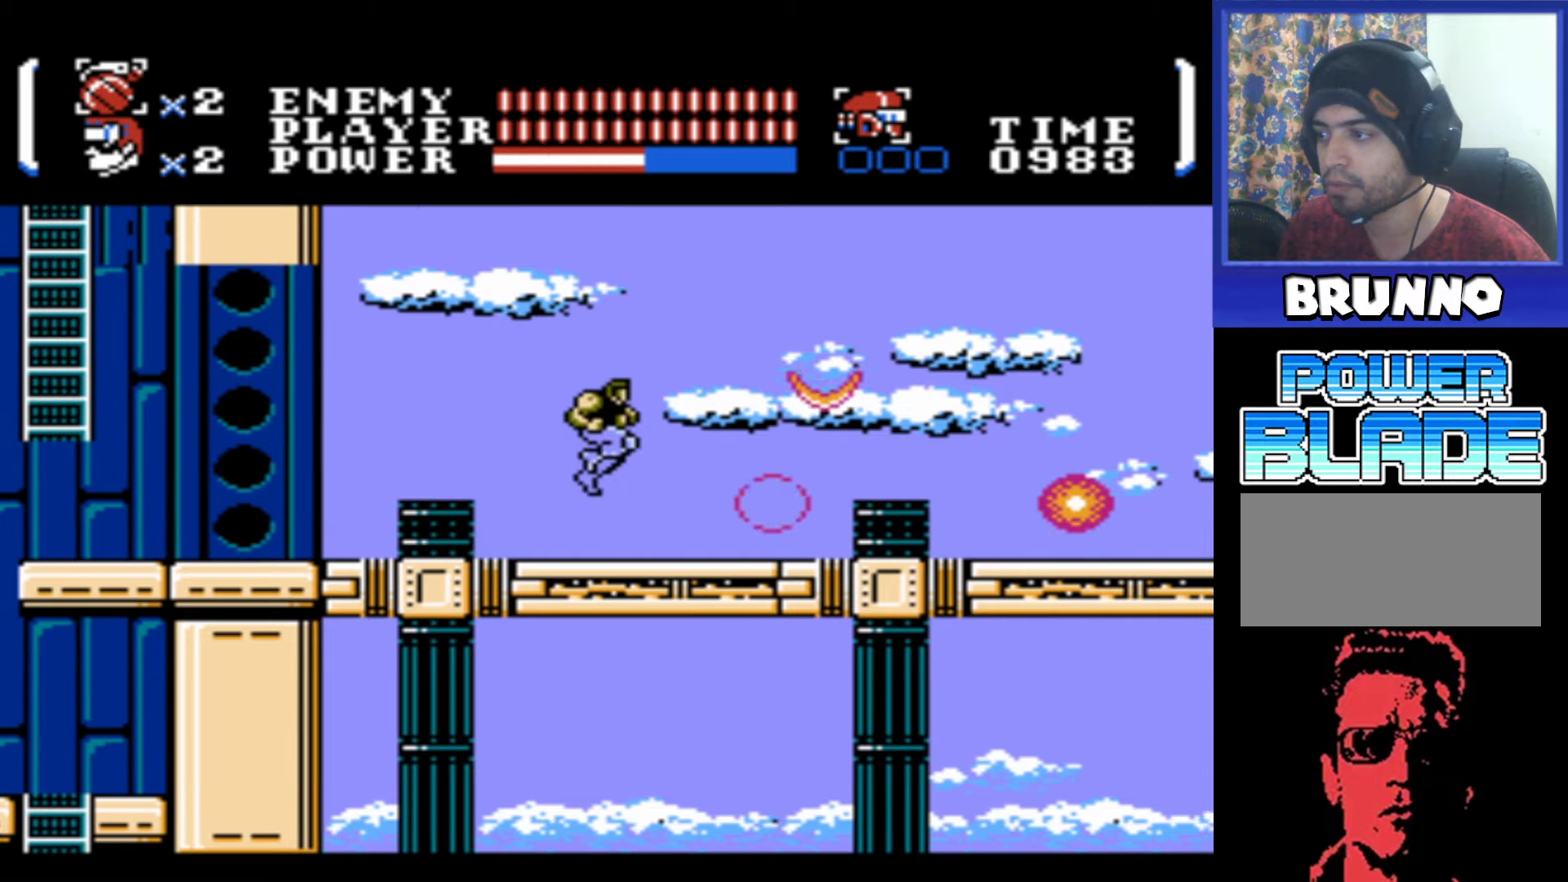
{"buttons": ["DPAD_RIGHT"], "events": []}
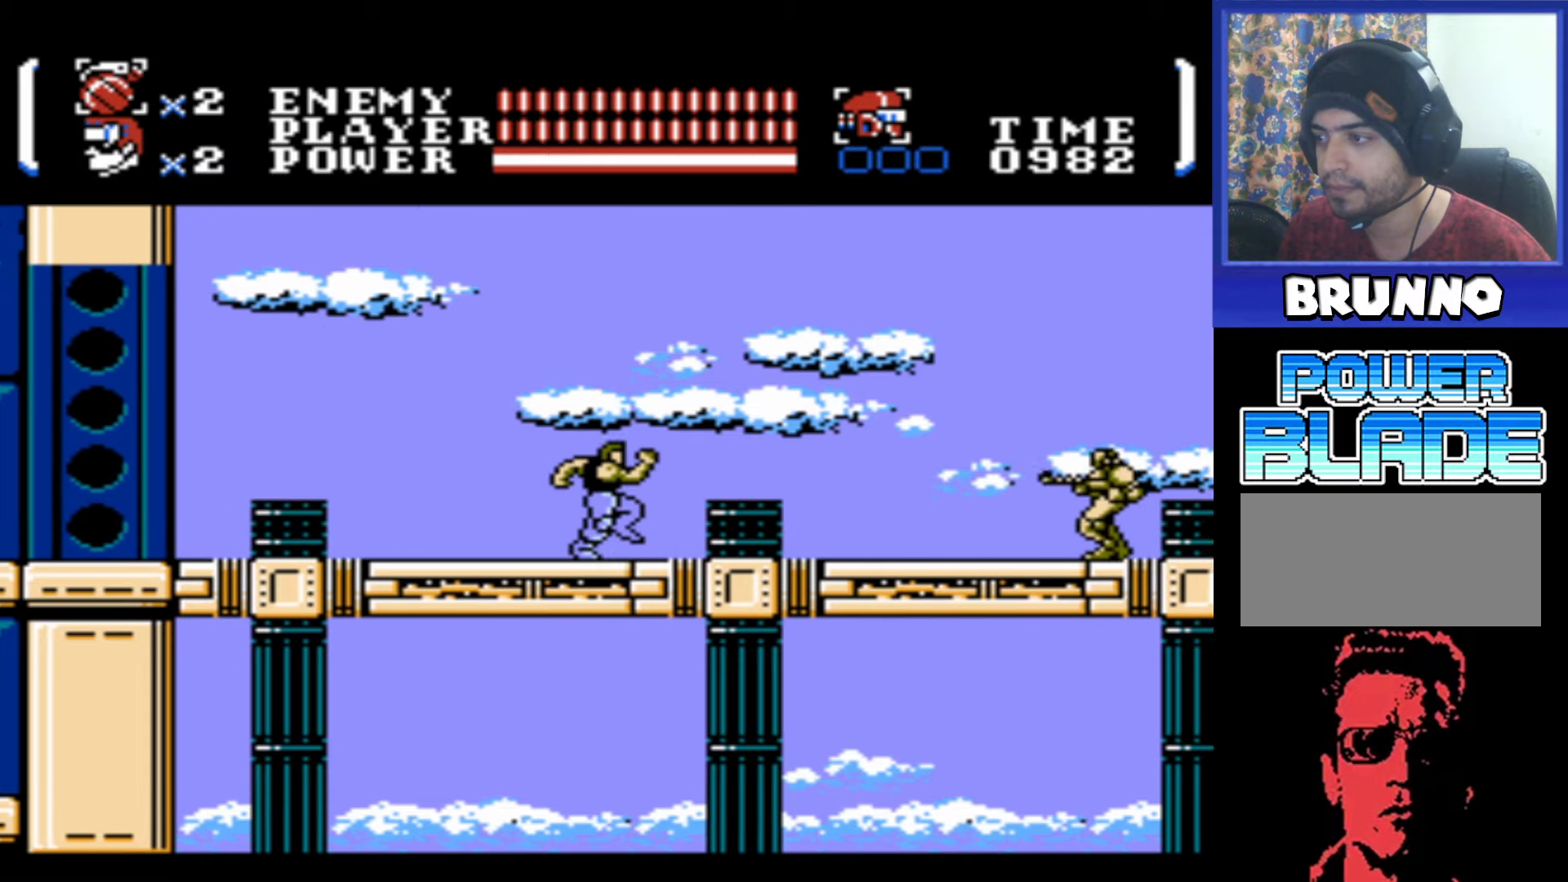
{"buttons": ["A", "B", "DPAD_RIGHT"], "events": [[300, "A", "down"], [300, "B", "down"]]}
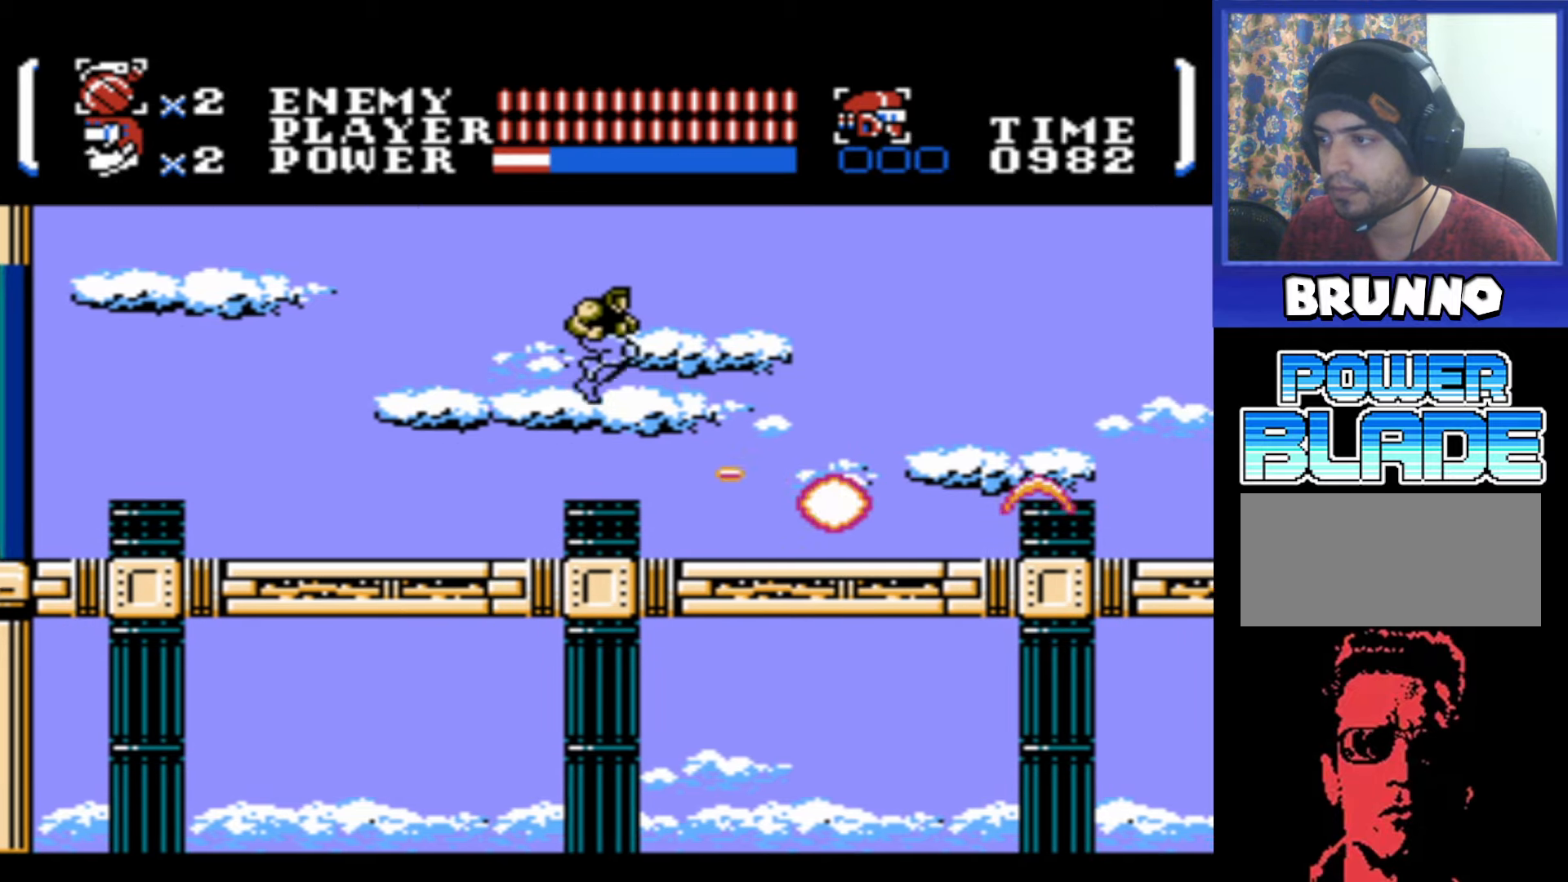
{"buttons": ["DPAD_RIGHT"], "events": [[134, "A", "up"], [150, "B", "up"]]}
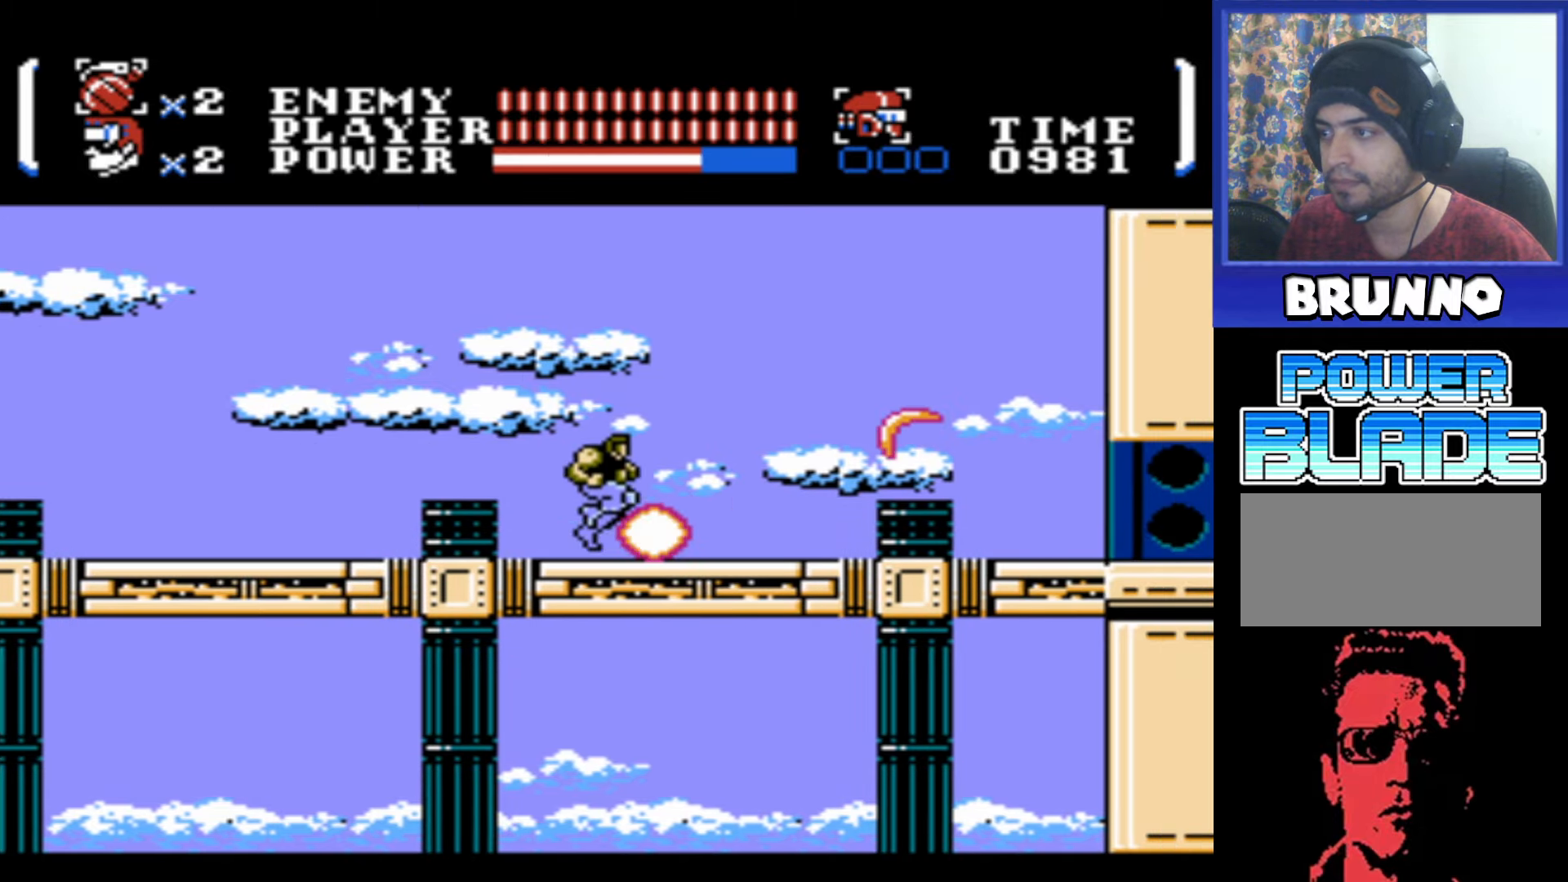
{"buttons": ["DPAD_RIGHT"], "events": []}
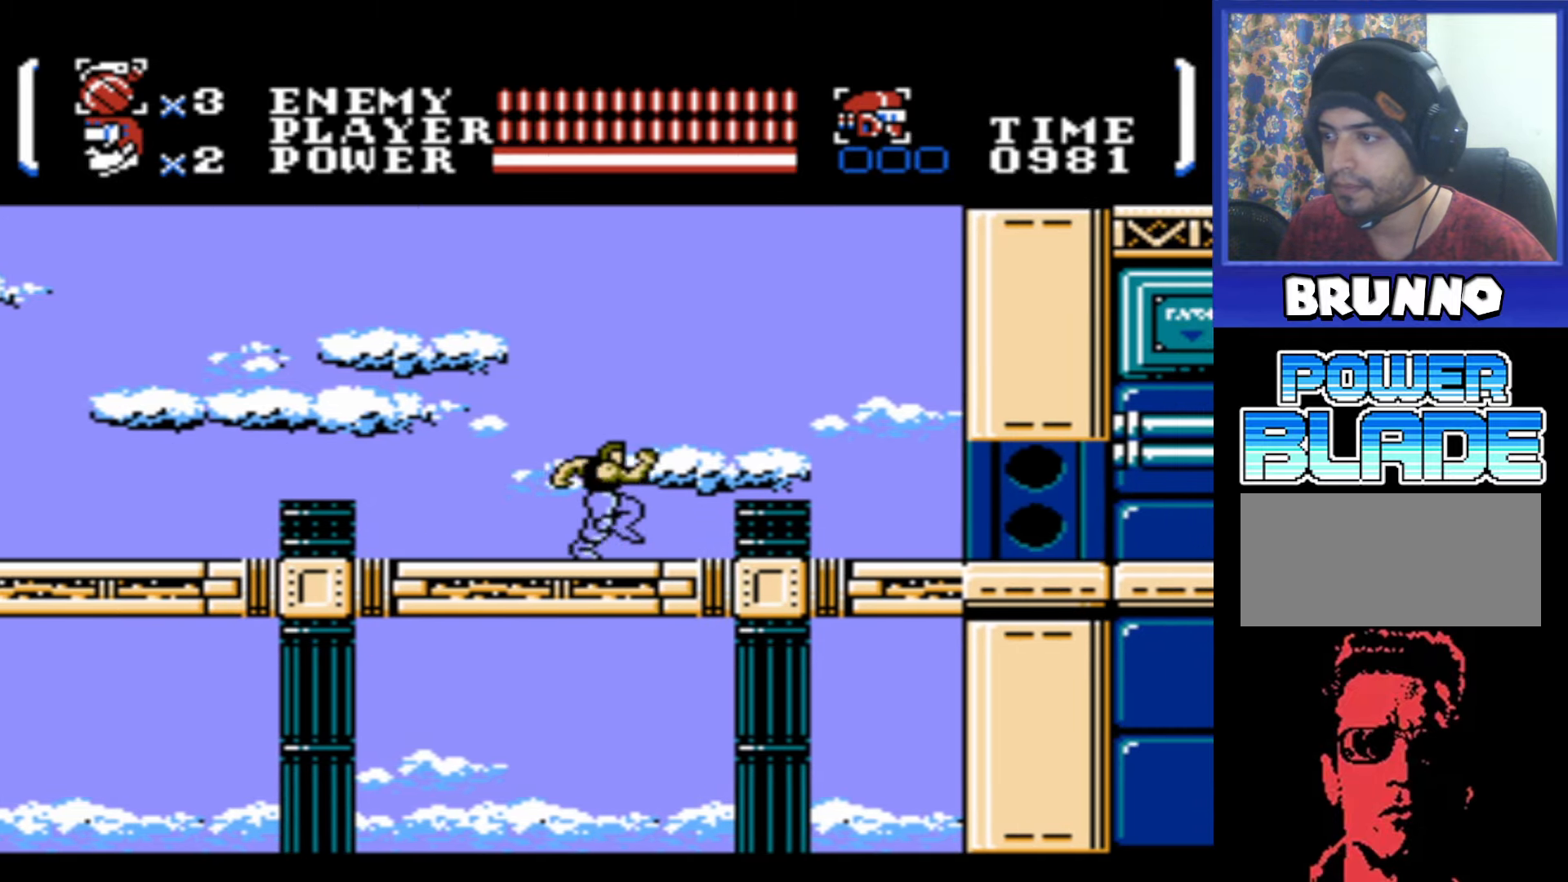
{"buttons": ["DPAD_RIGHT"], "events": []}
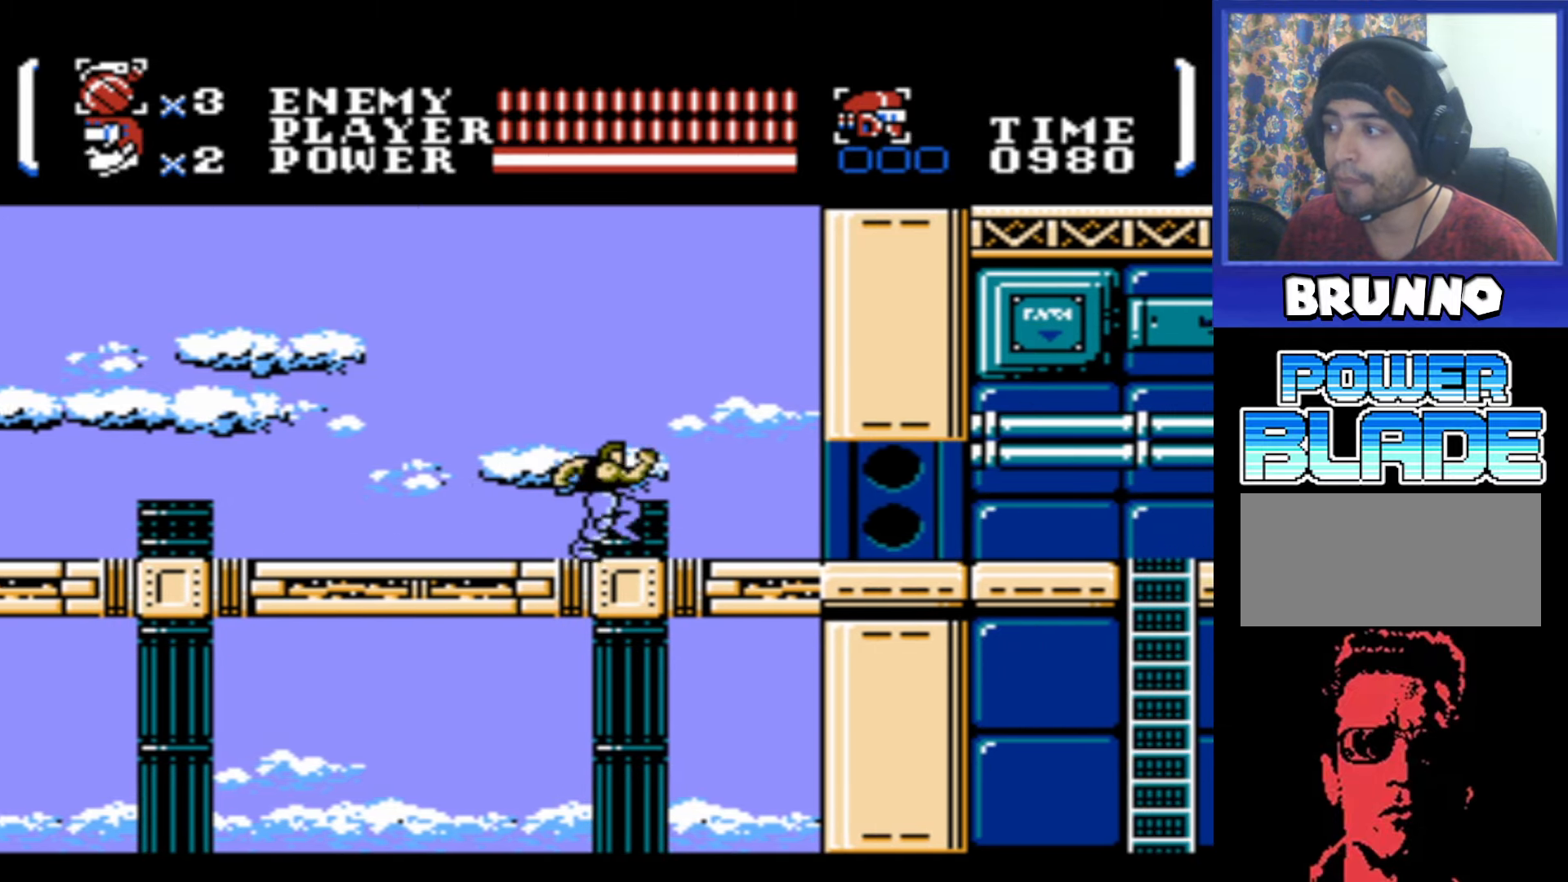
{"buttons": ["DPAD_RIGHT"], "events": []}
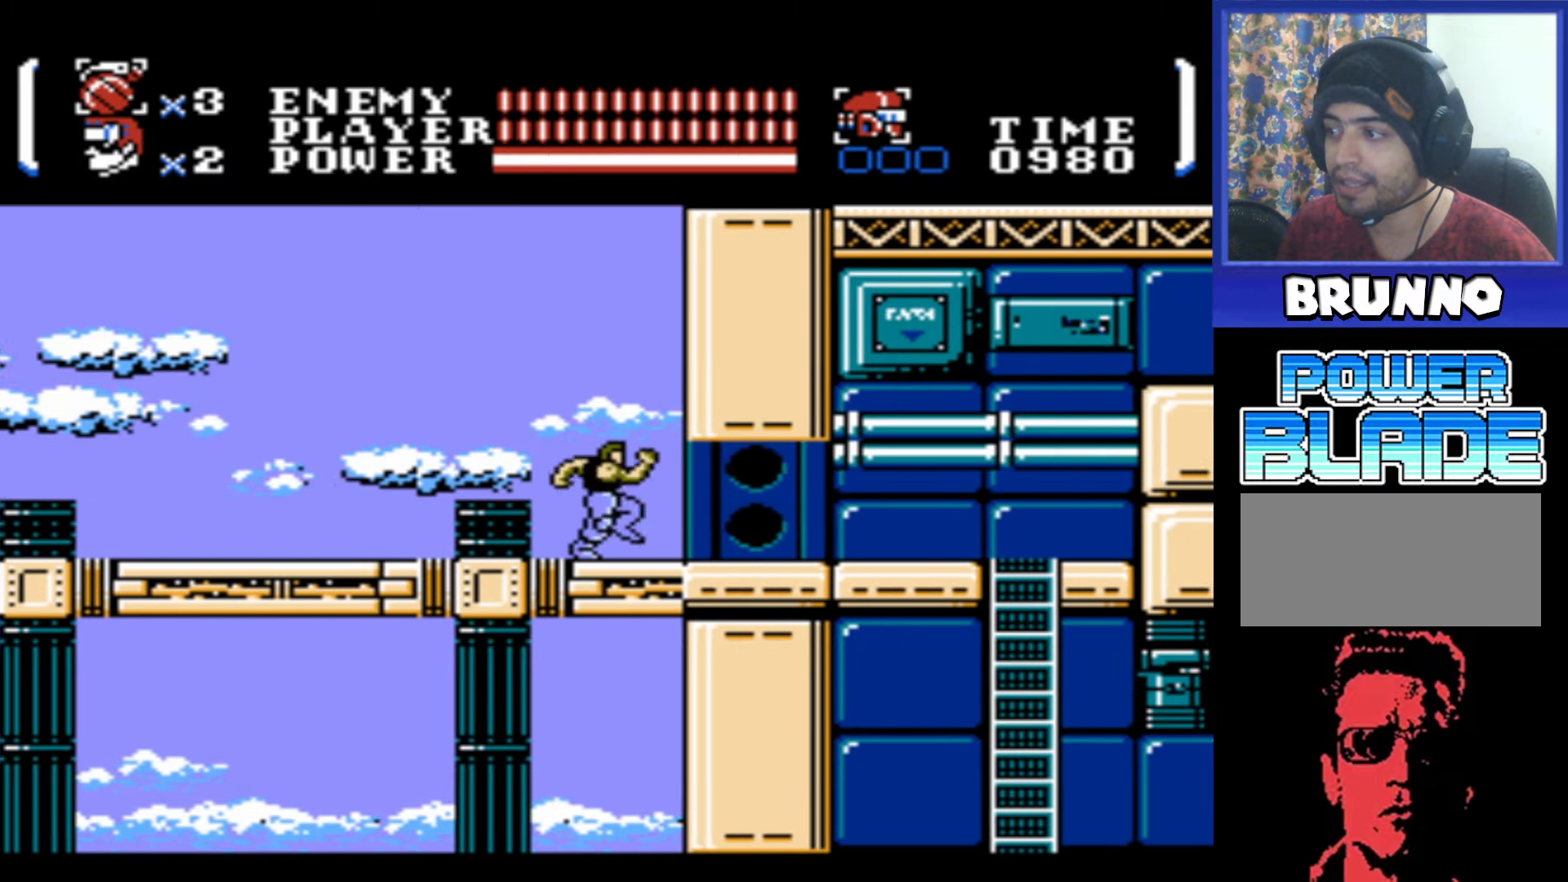
{"buttons": ["DPAD_RIGHT"], "events": []}
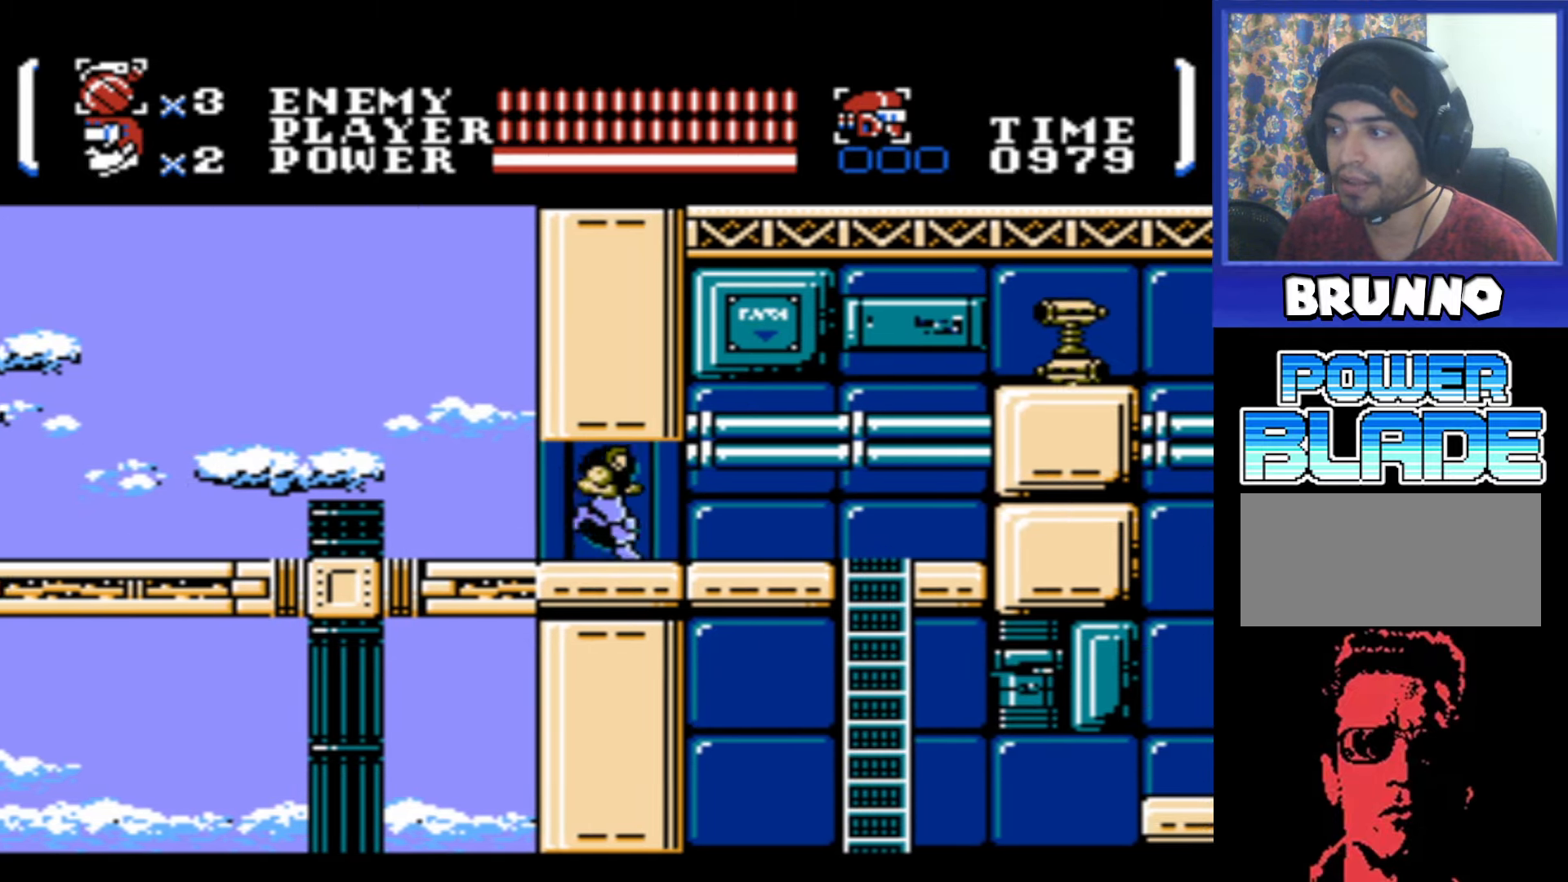
{"buttons": ["DPAD_RIGHT"], "events": []}
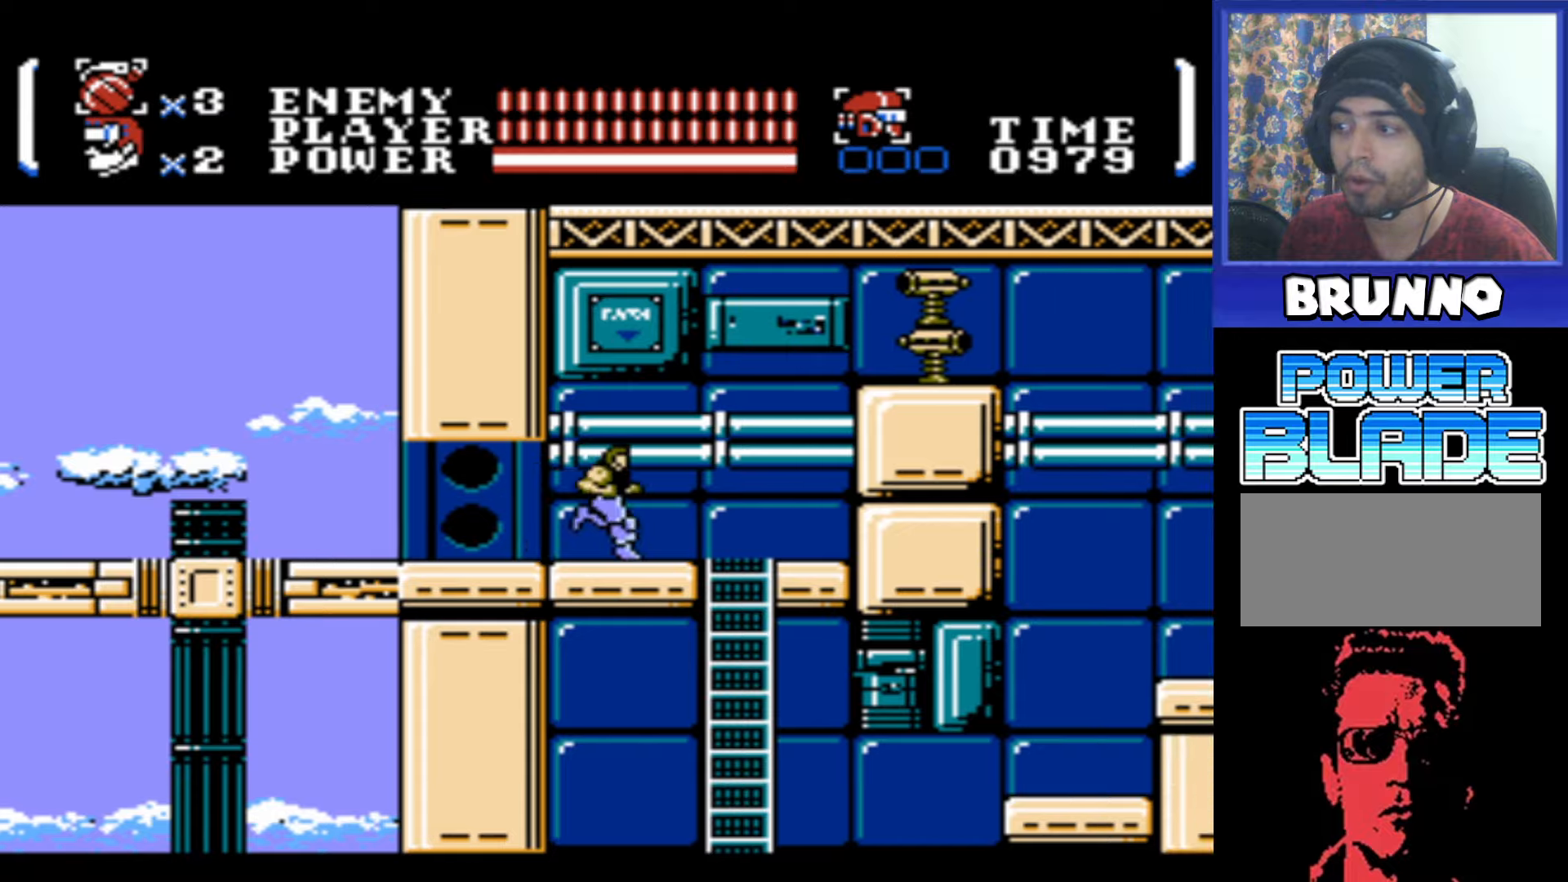
{"buttons": ["DPAD_DOWN"], "events": [[433, "DPAD_DOWN", "down"], [433, "DPAD_RIGHT", "up"]]}
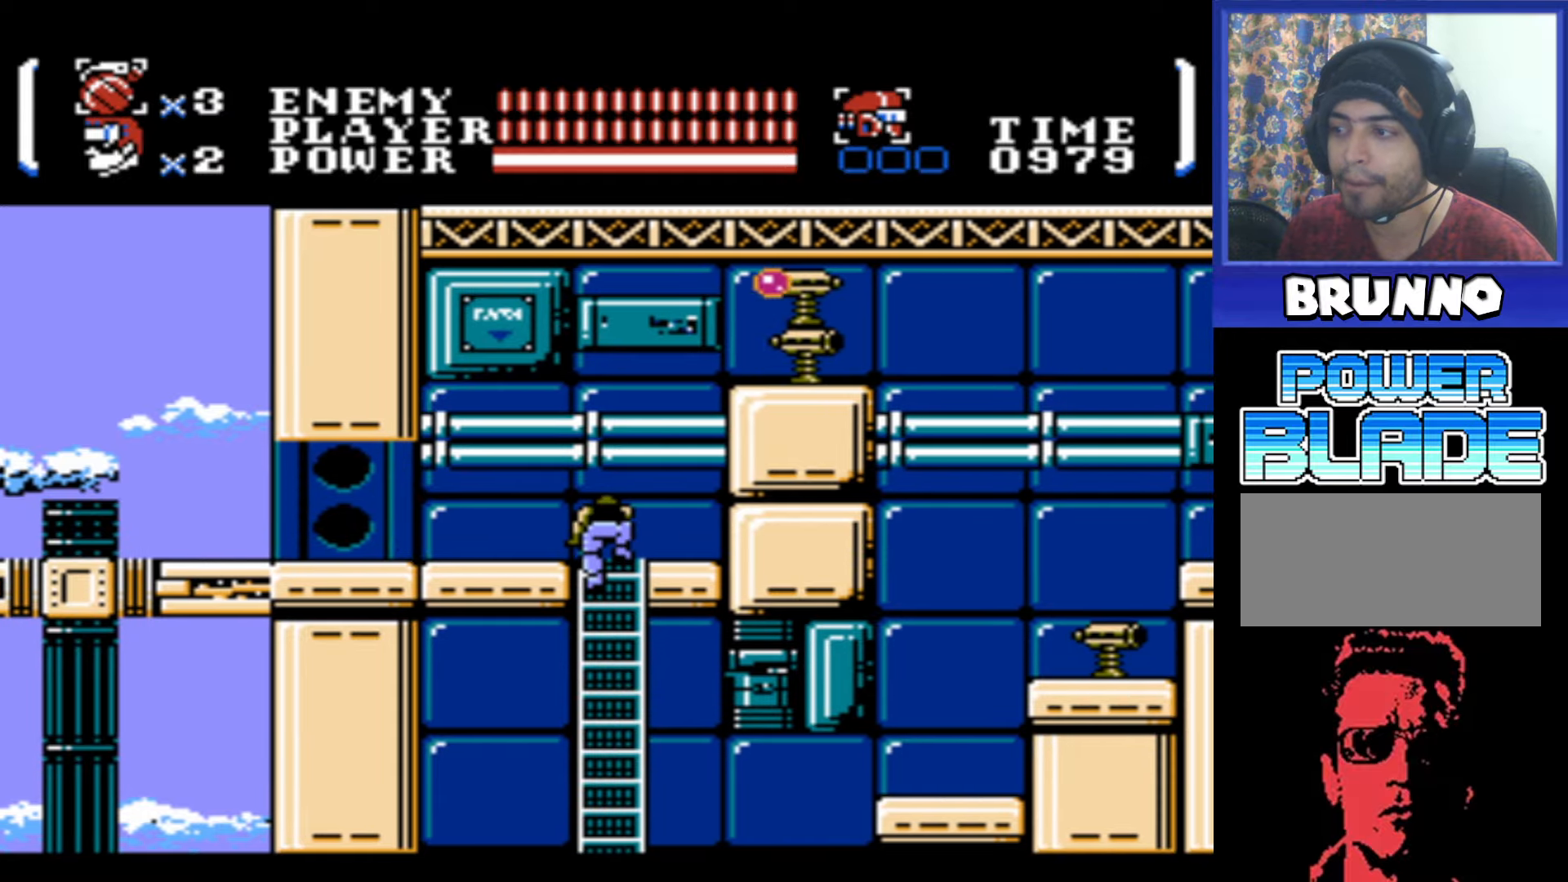
{"buttons": ["DPAD_DOWN"], "events": []}
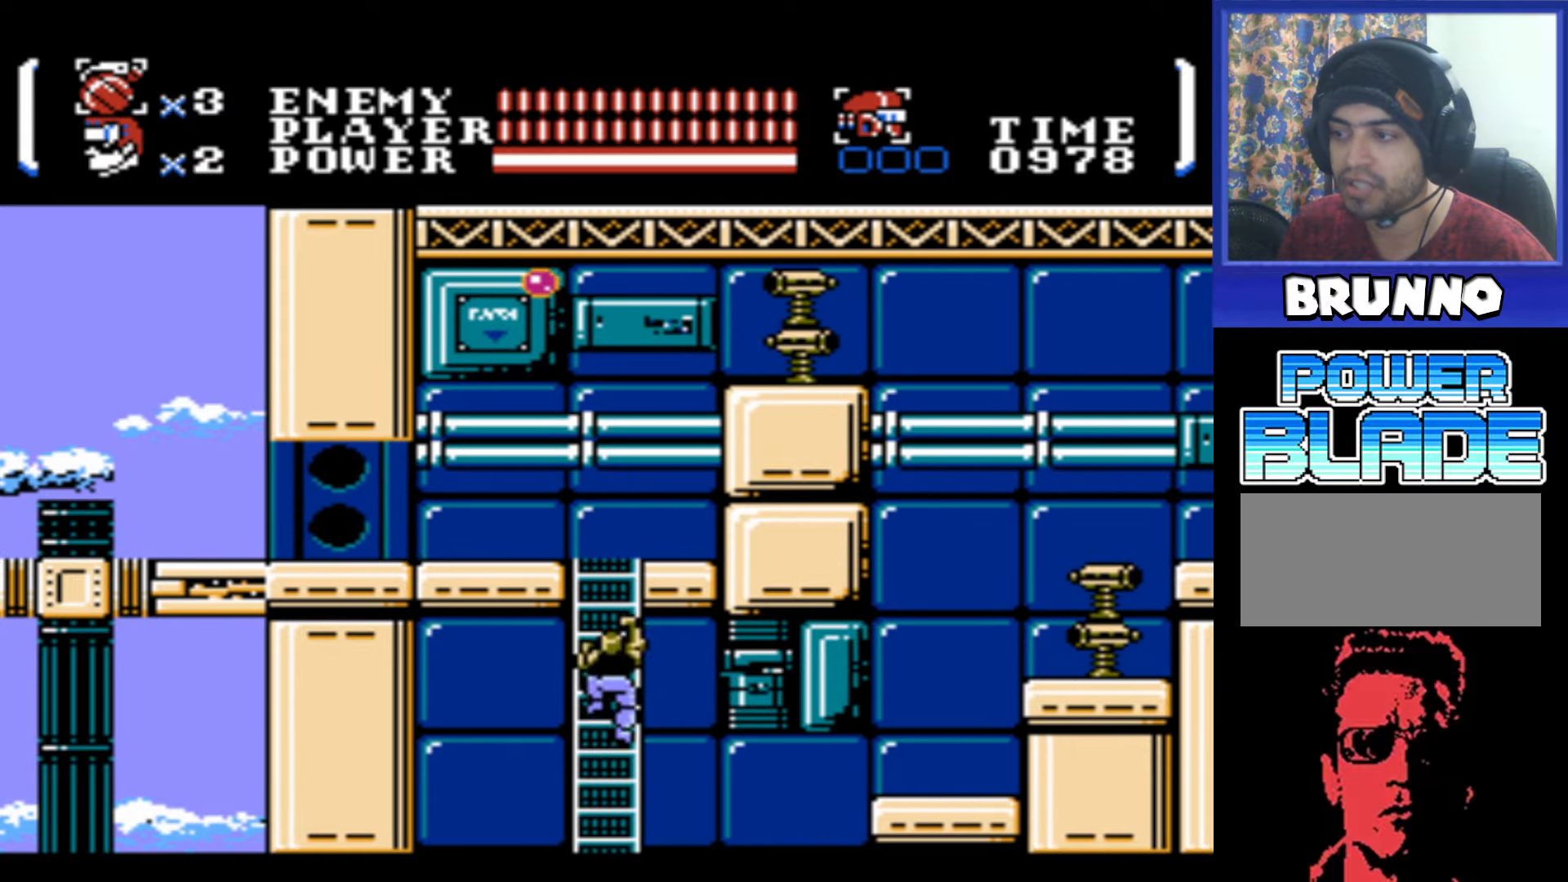
{"buttons": ["DPAD_DOWN"], "events": []}
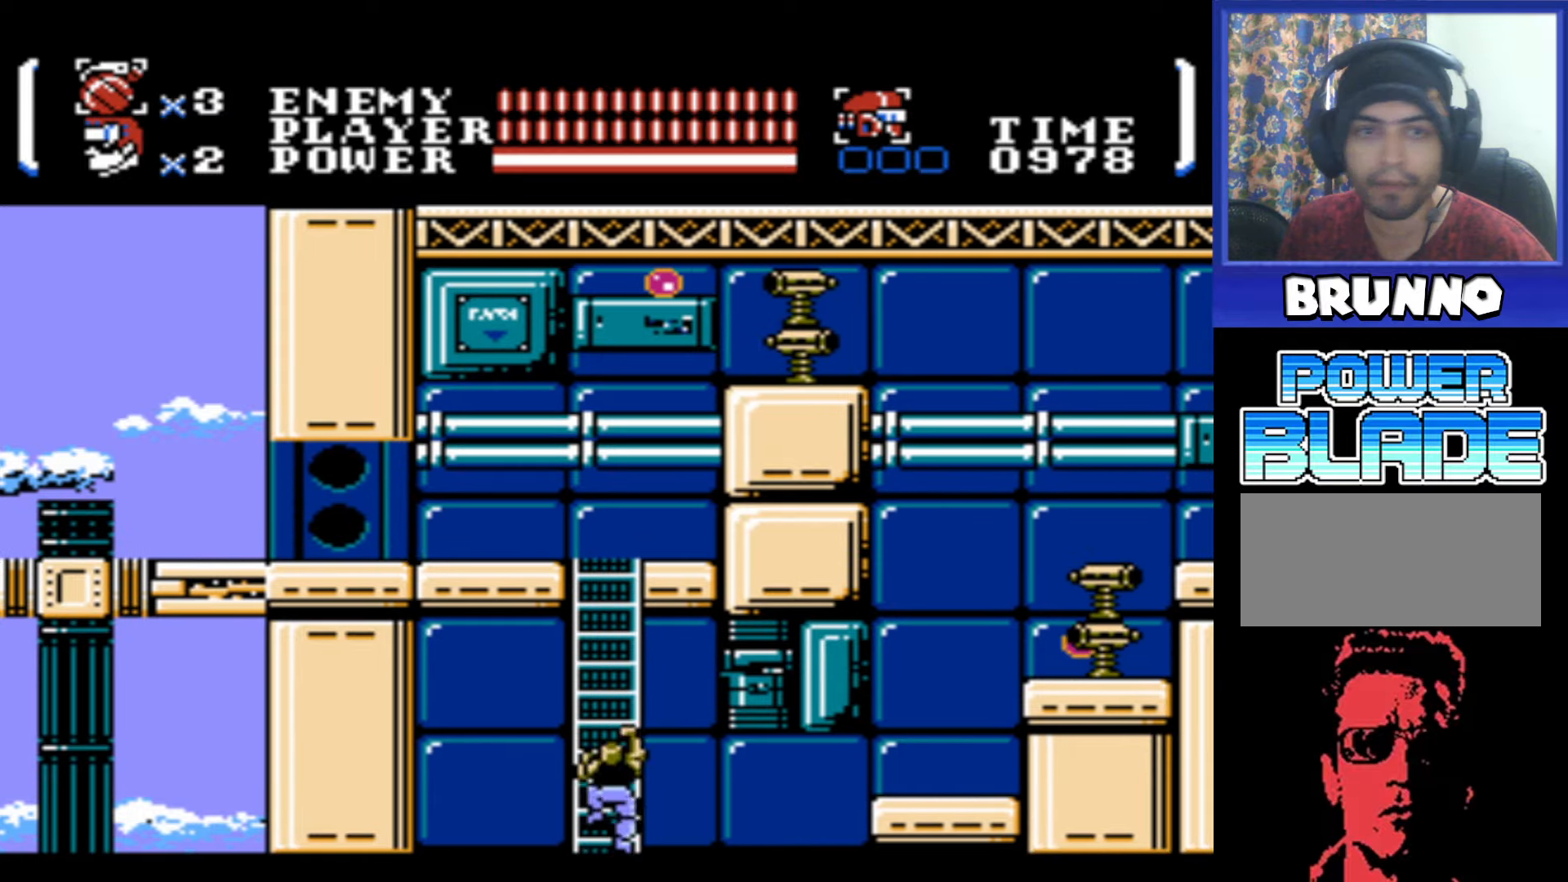
{"buttons": ["DPAD_DOWN"], "events": []}
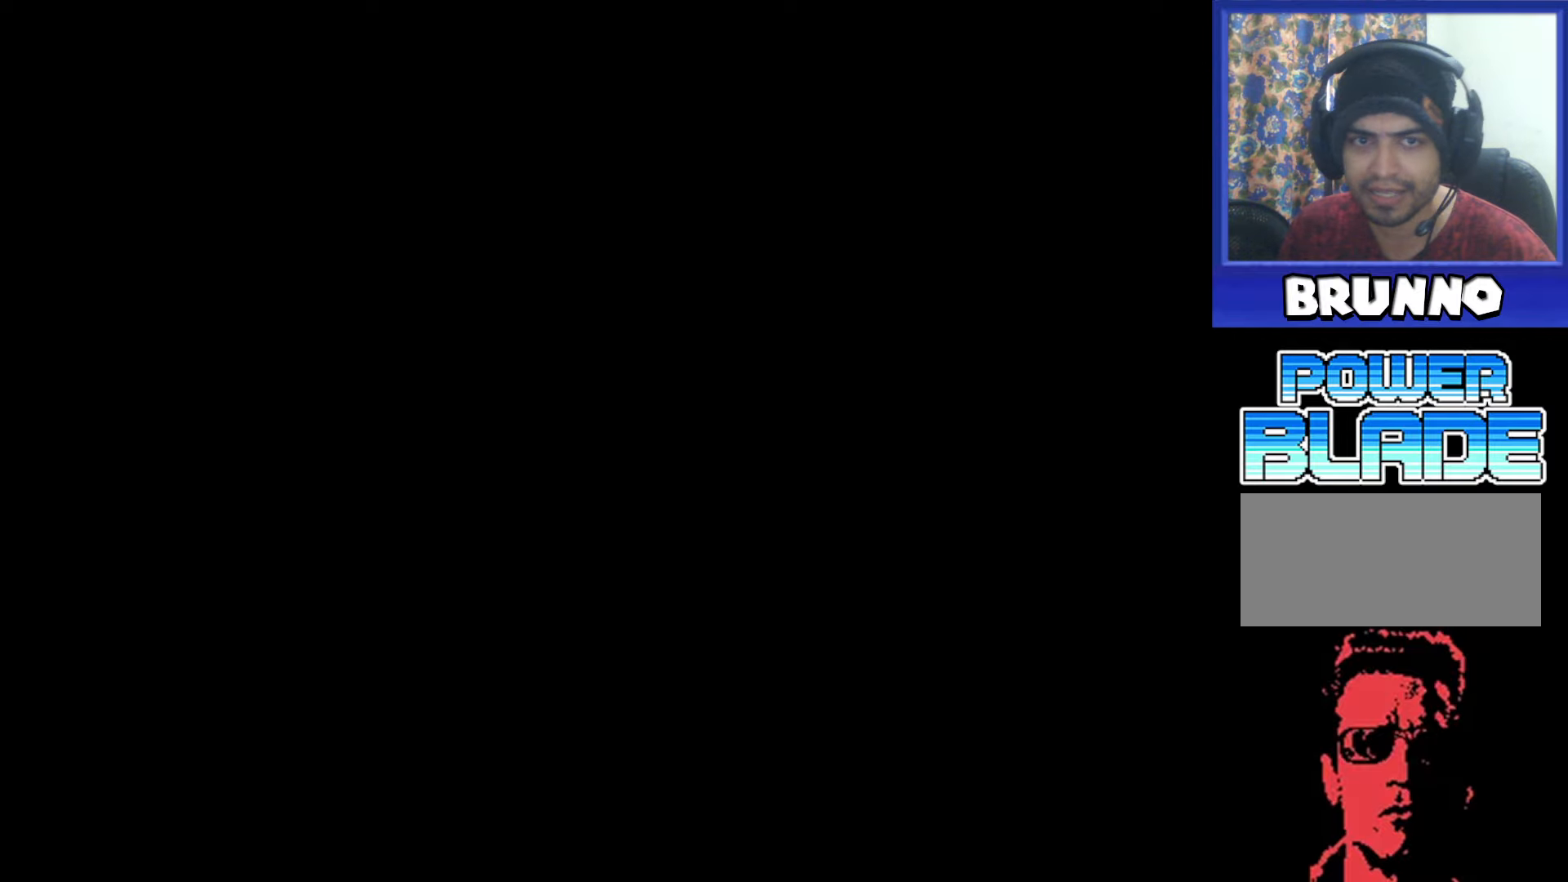
{"buttons": [], "events": [[383, "DPAD_DOWN", "up"]]}
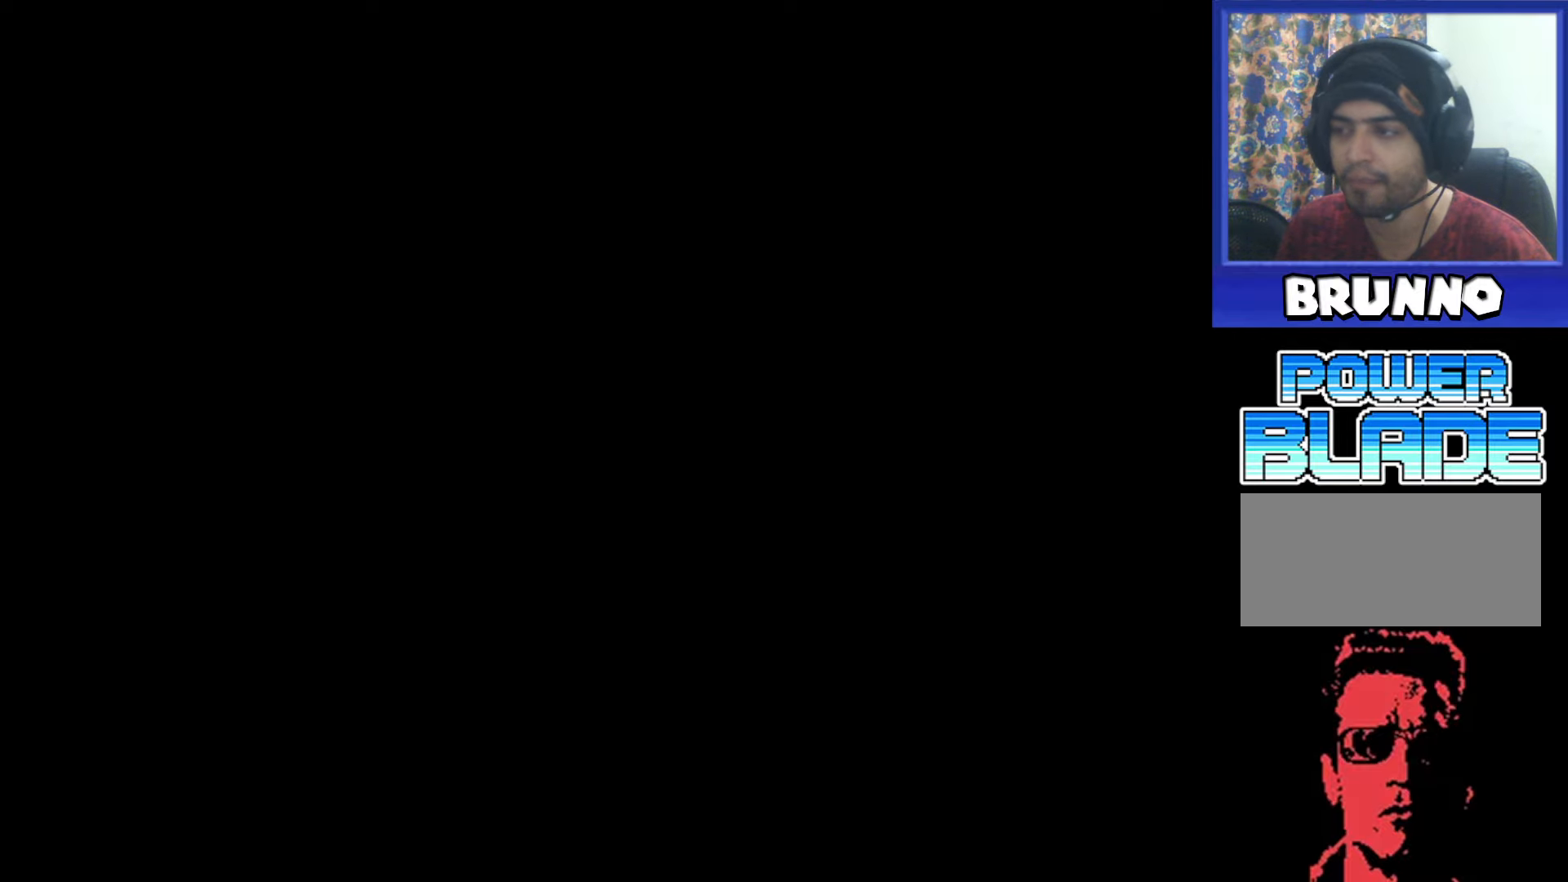
{"buttons": ["DPAD_DOWN"], "events": [[400, "DPAD_DOWN", "down"]]}
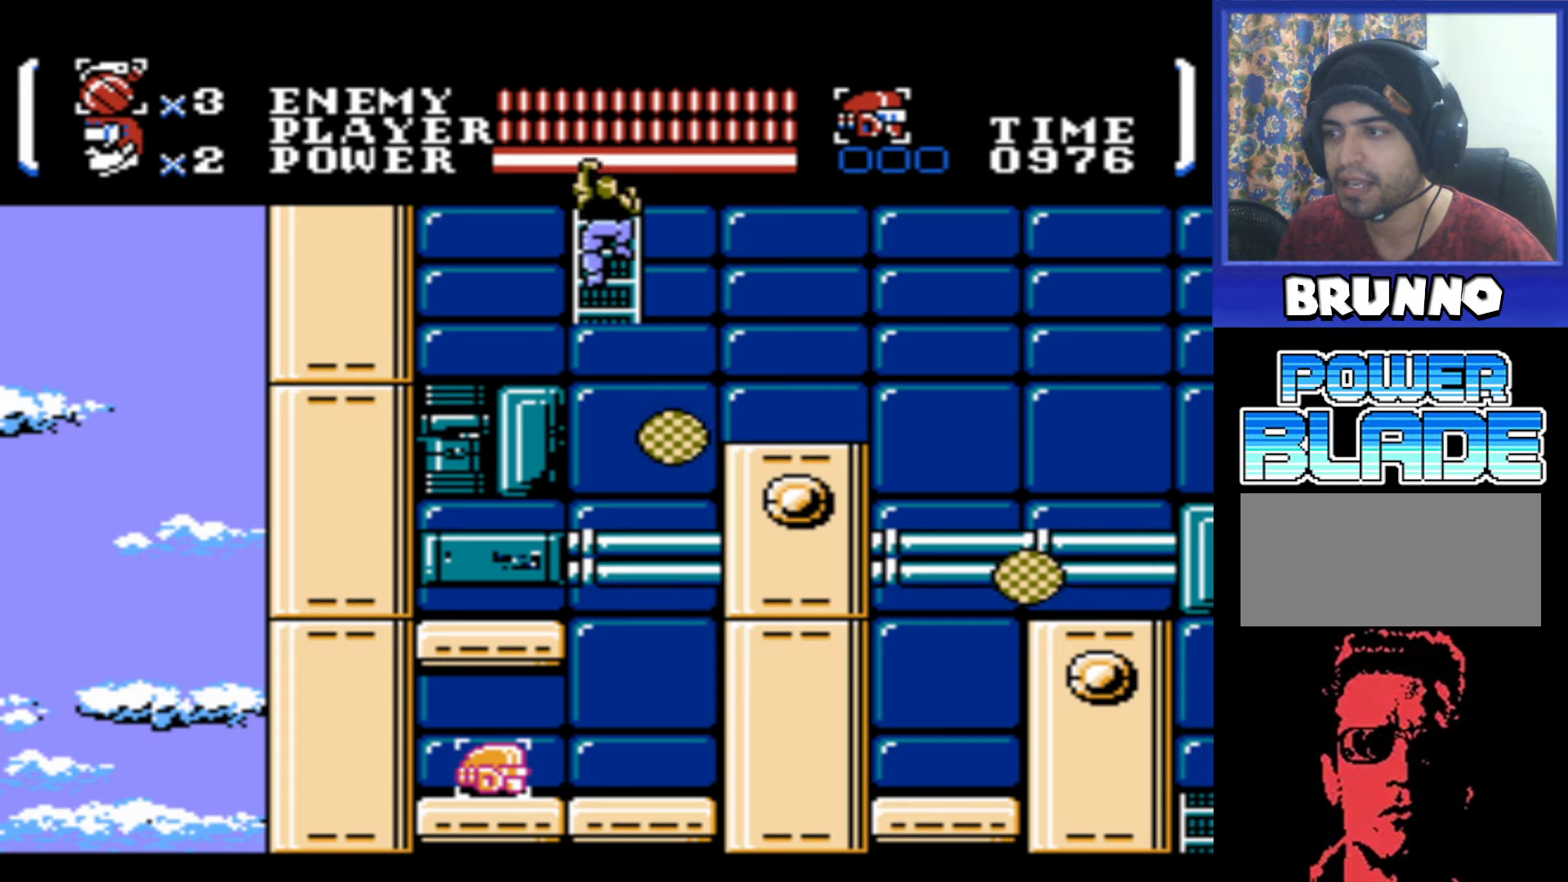
{"buttons": [], "events": [[83, "DPAD_DOWN", "up"]]}
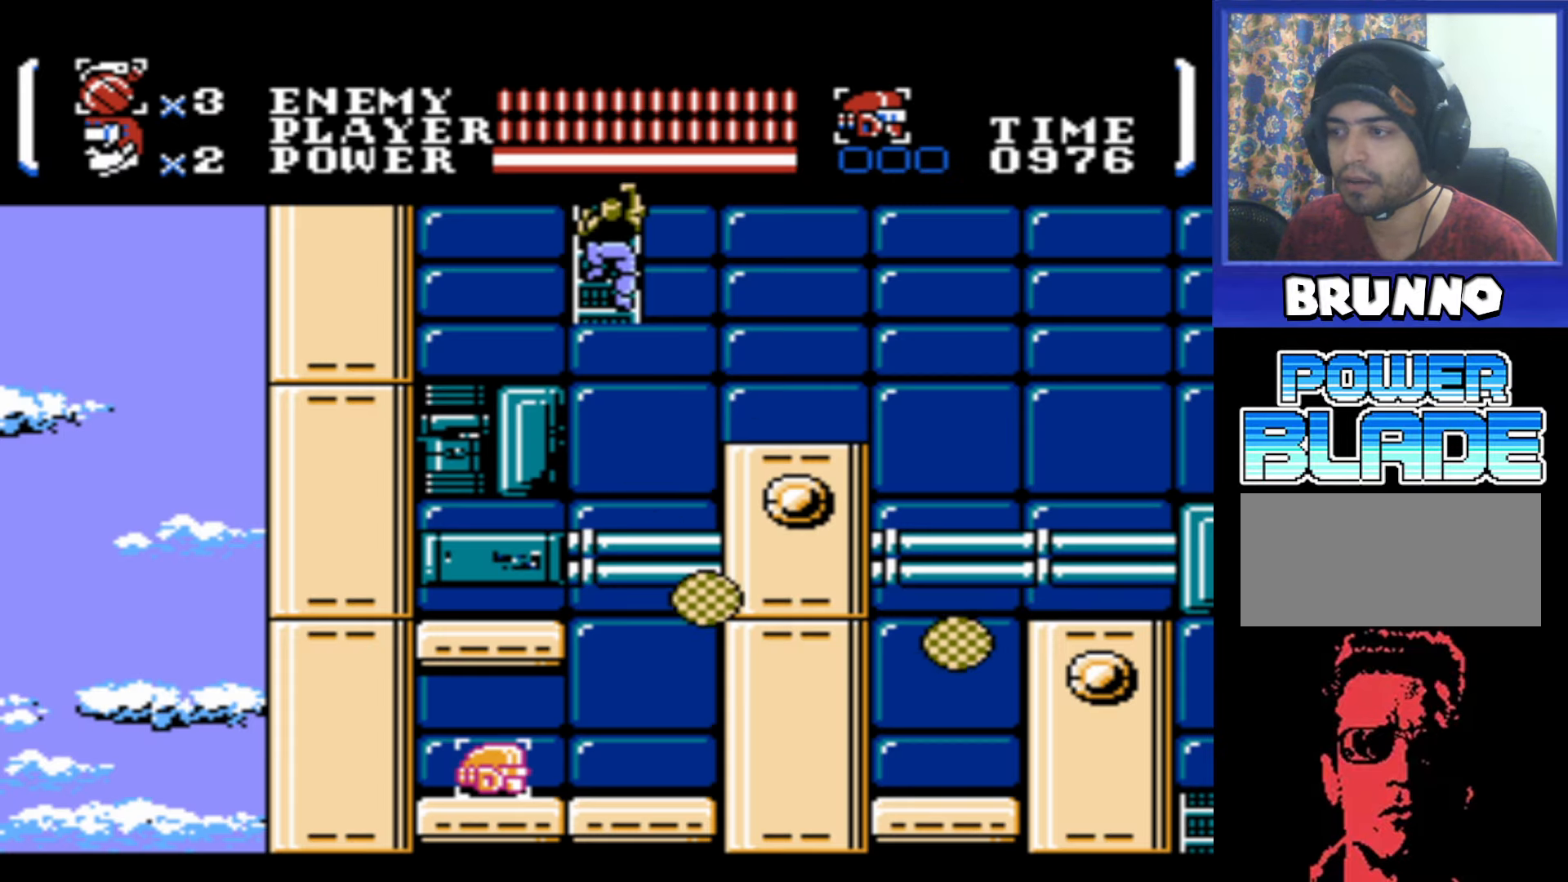
{"buttons": [], "events": [[183, "DPAD_RIGHT", "down"], [233, "A", "down"], [316, "A", "up"], [316, "DPAD_RIGHT", "up"]]}
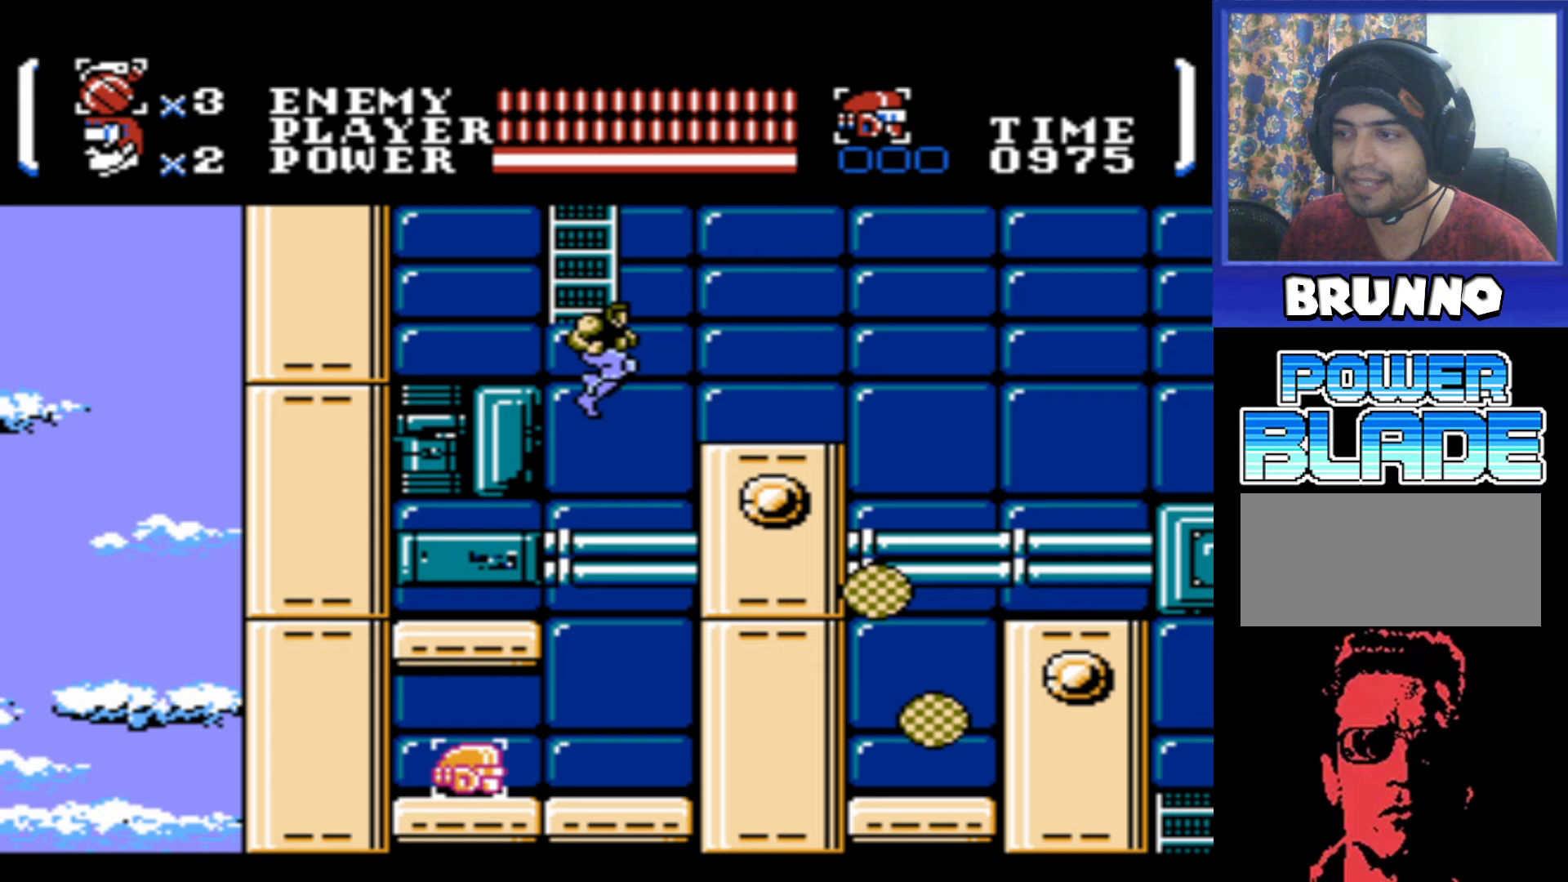
{"buttons": ["DPAD_LEFT"], "events": [[267, "DPAD_LEFT", "down"]]}
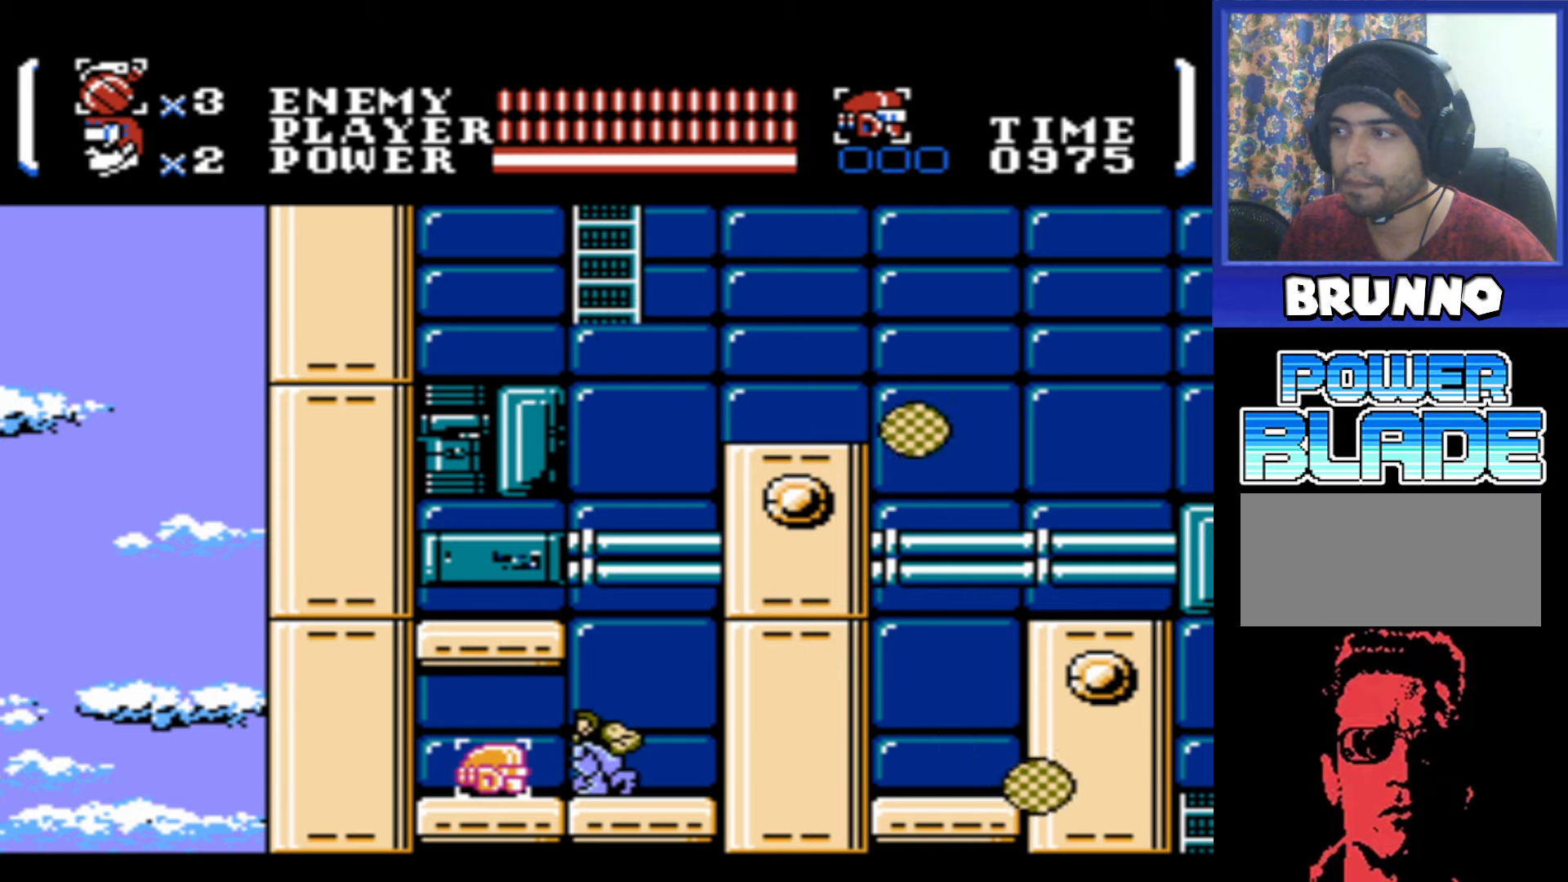
{"buttons": ["DPAD_LEFT"], "events": []}
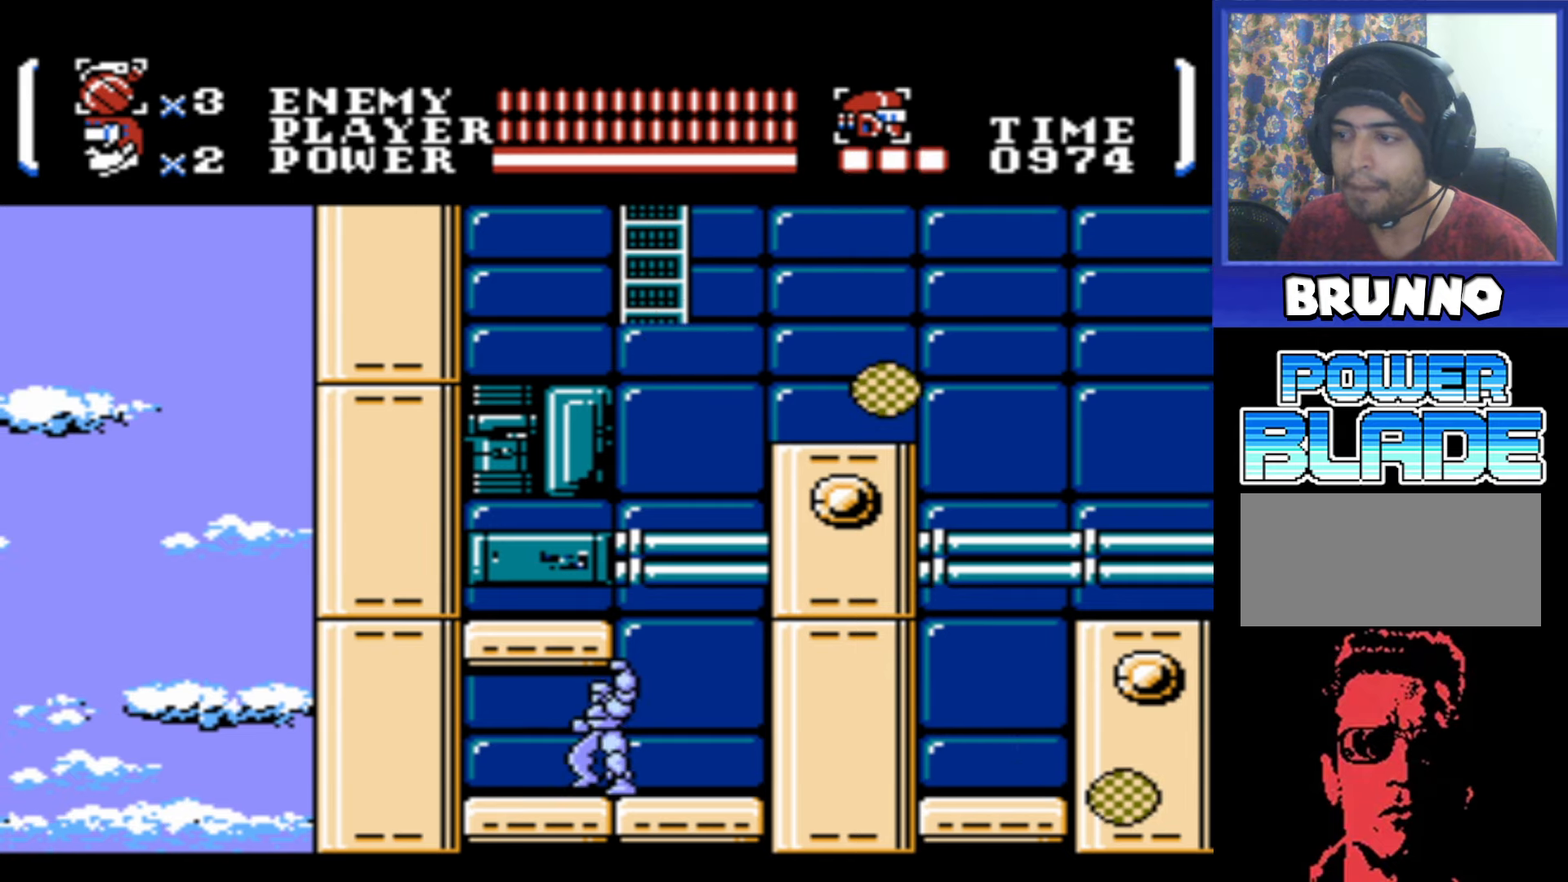
{"buttons": ["DPAD_LEFT"], "events": [[83, "DPAD_LEFT", "up"], [250, "DPAD_LEFT", "down"]]}
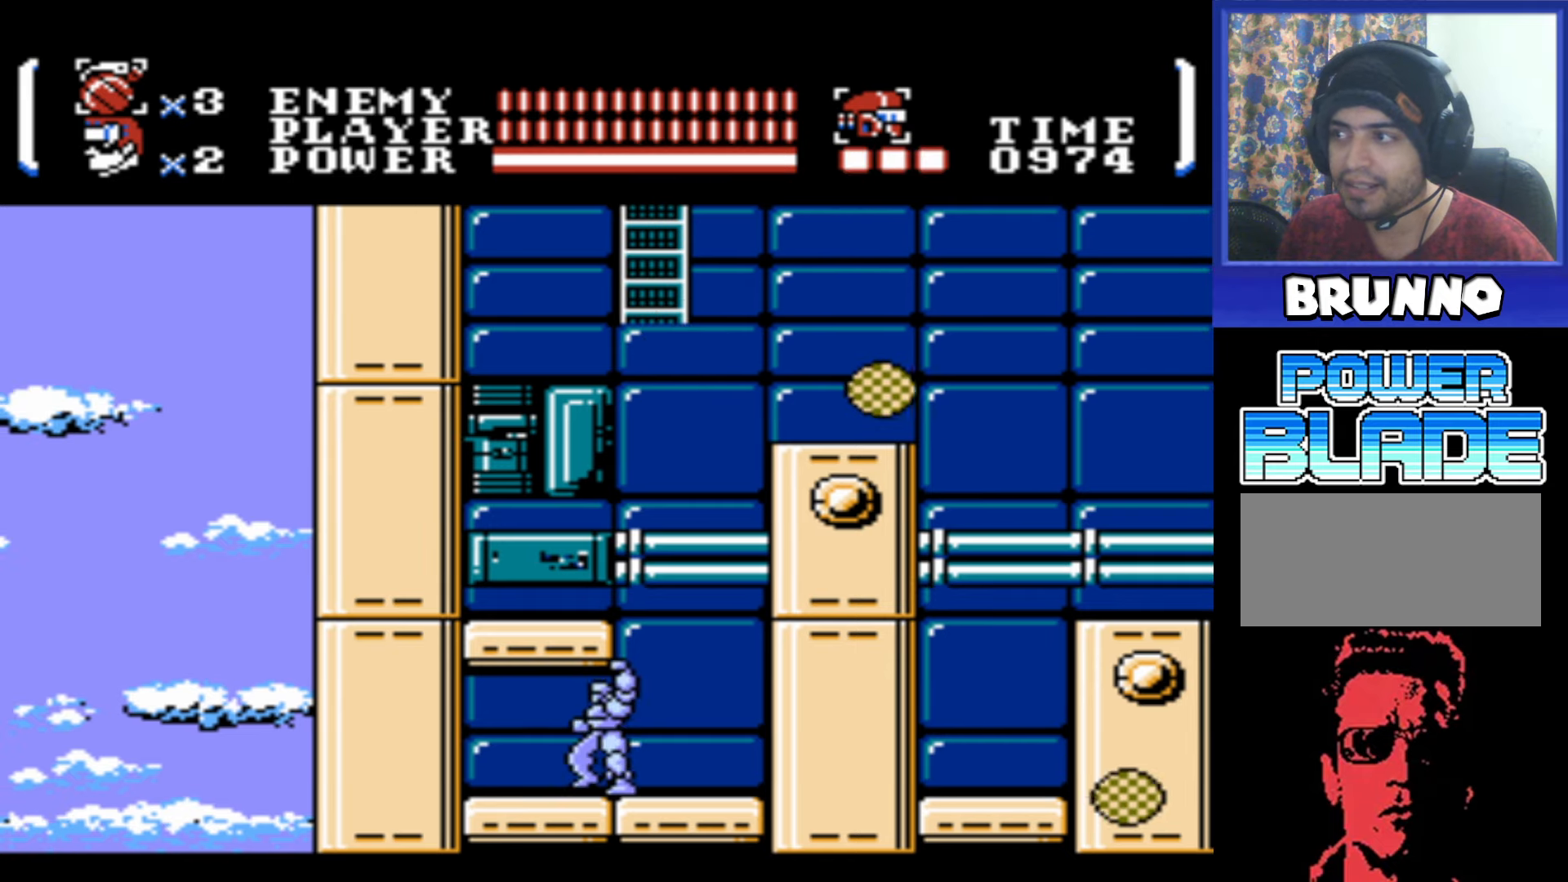
{"buttons": [], "events": [[250, "DPAD_LEFT", "up"]]}
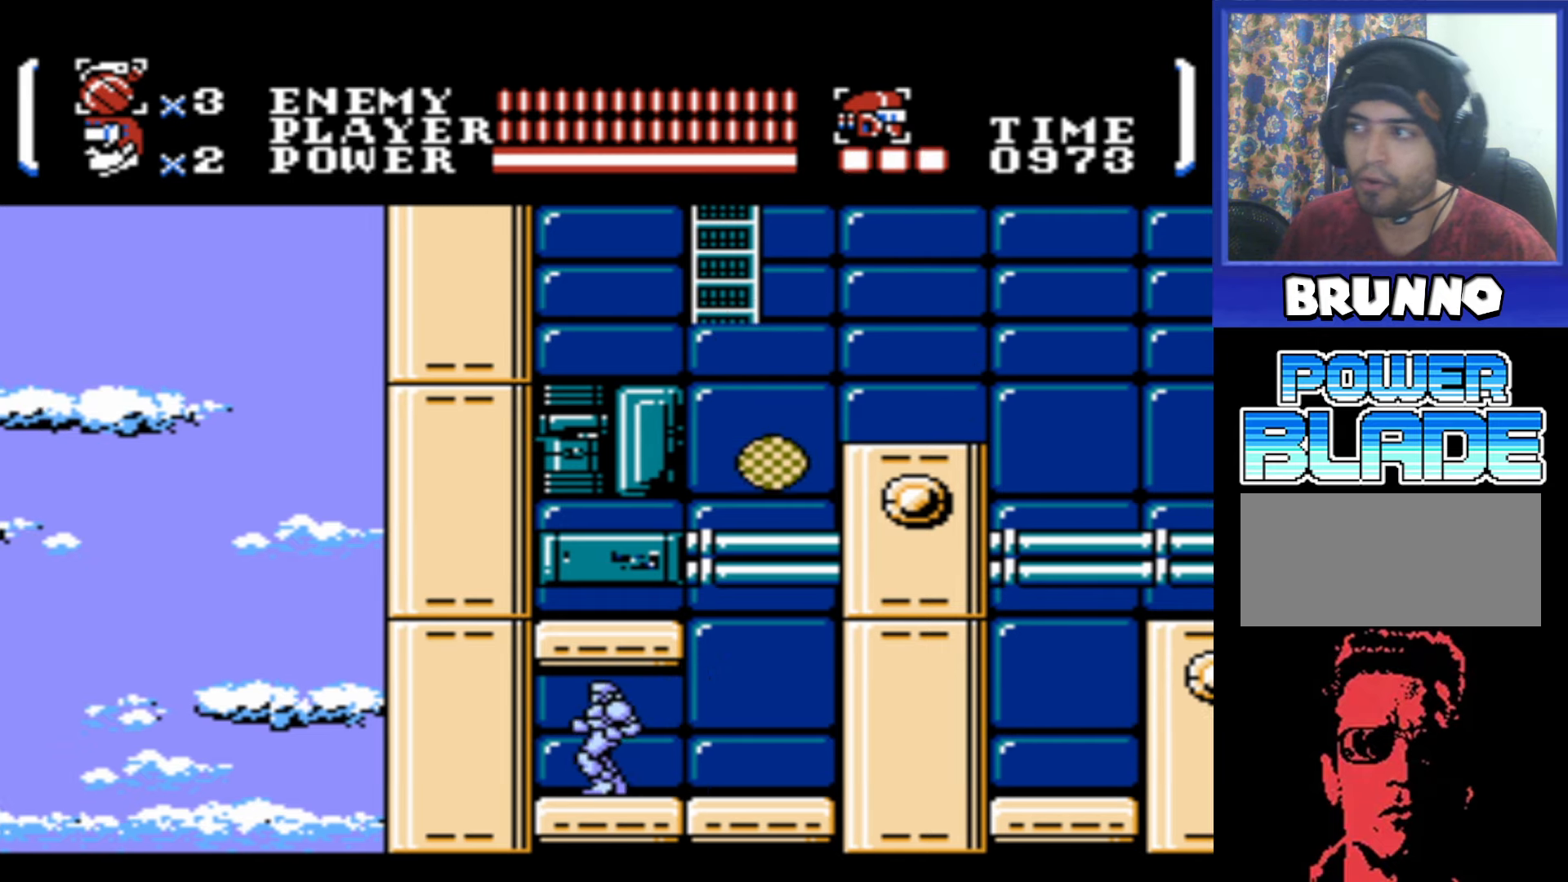
{"buttons": ["DPAD_RIGHT"], "events": [[483, "DPAD_RIGHT", "down"]]}
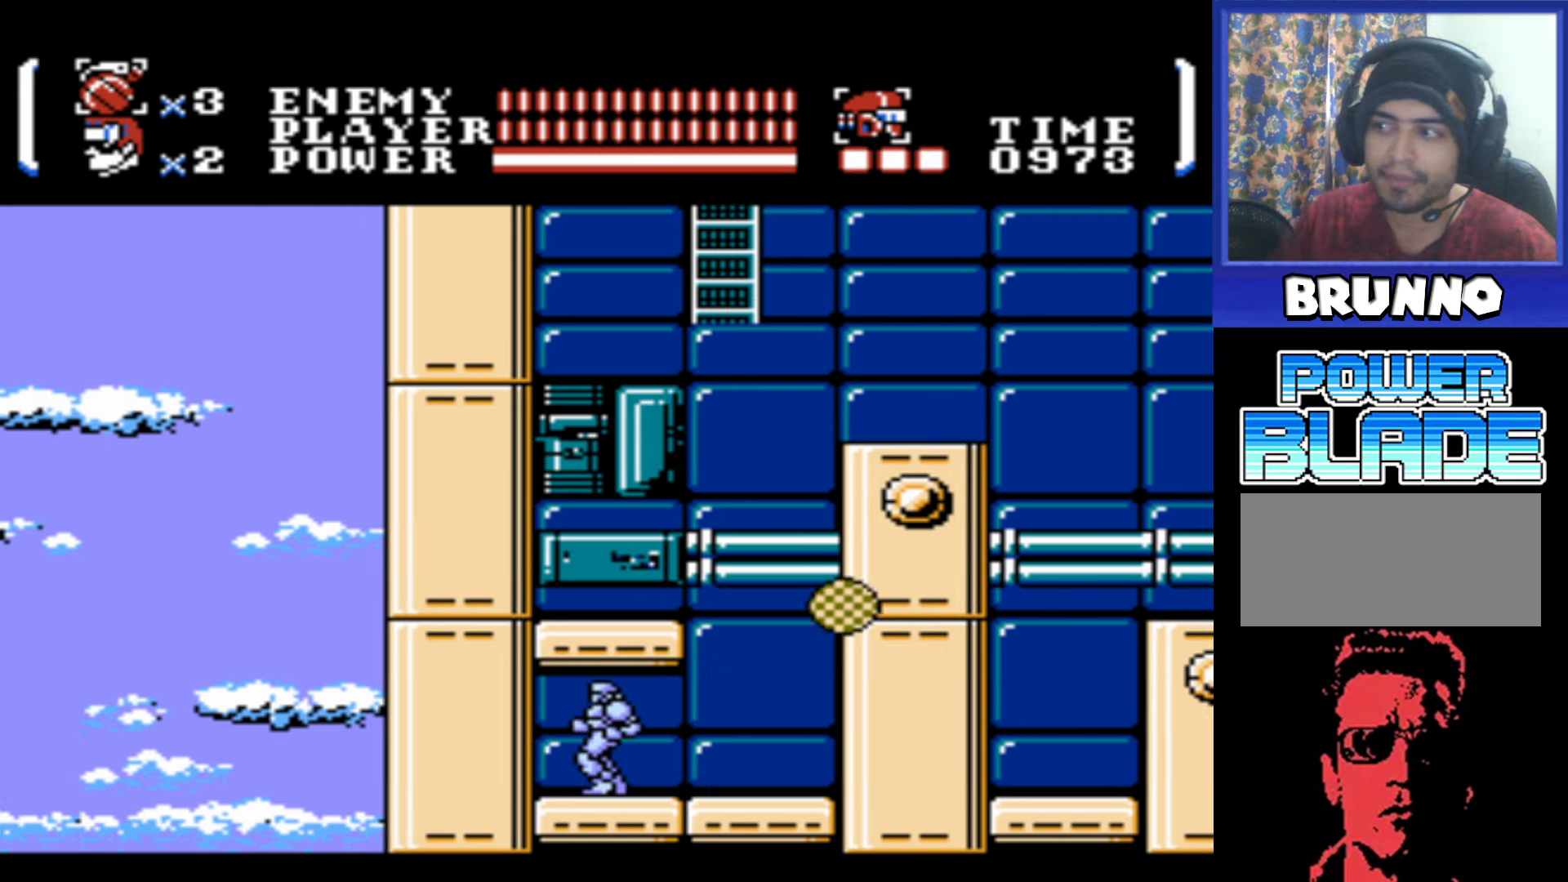
{"buttons": ["A"], "events": [[433, "A", "down"], [483, "DPAD_RIGHT", "up"]]}
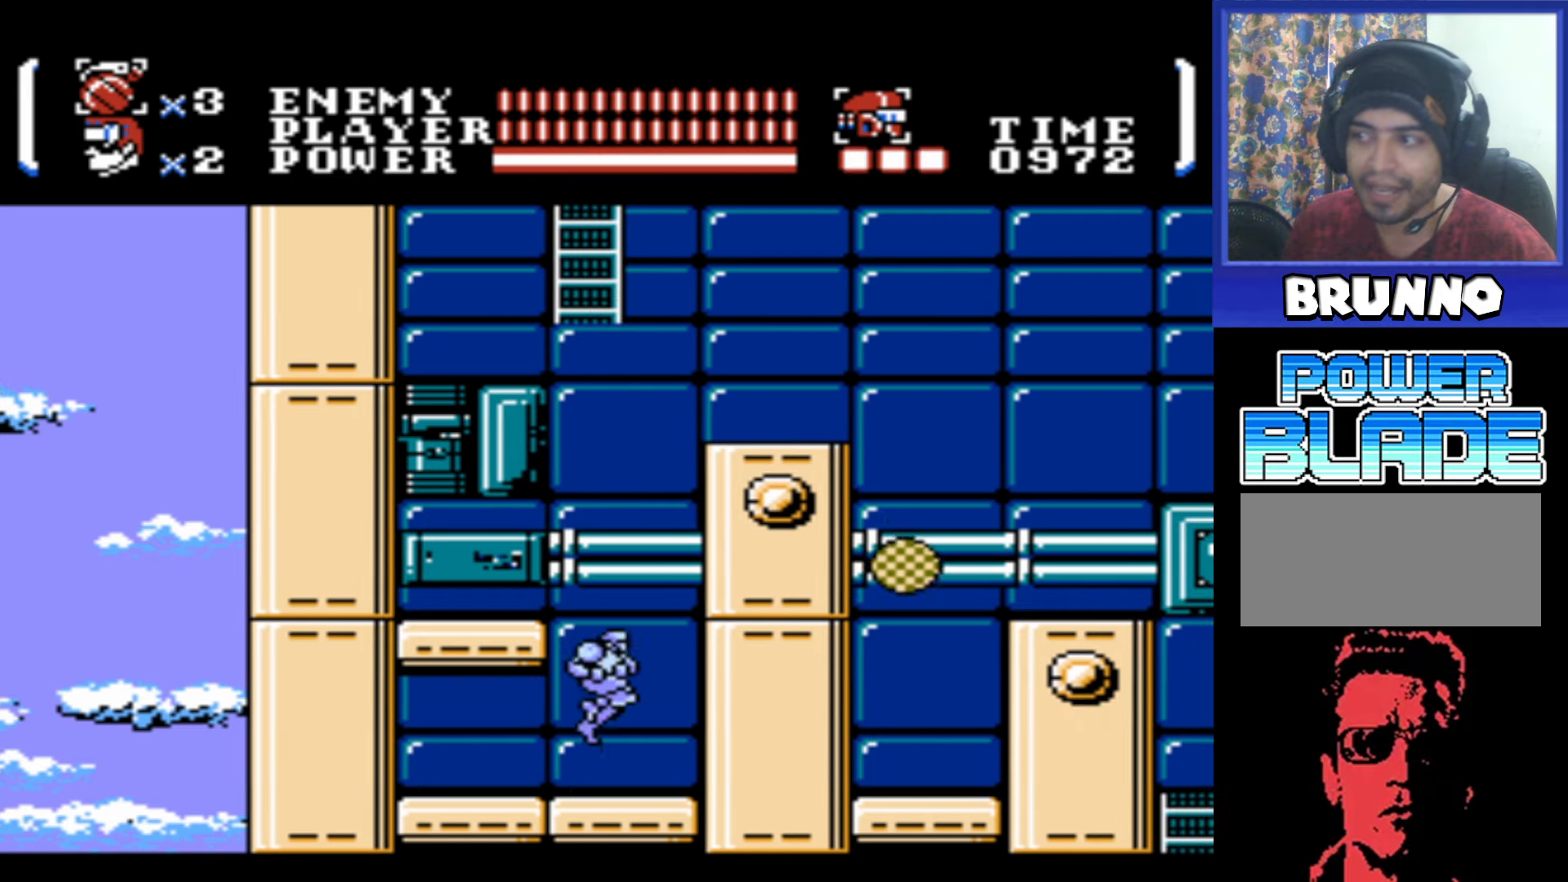
{"buttons": ["DPAD_LEFT"], "events": [[100, "DPAD_LEFT", "down"], [383, "A", "up"]]}
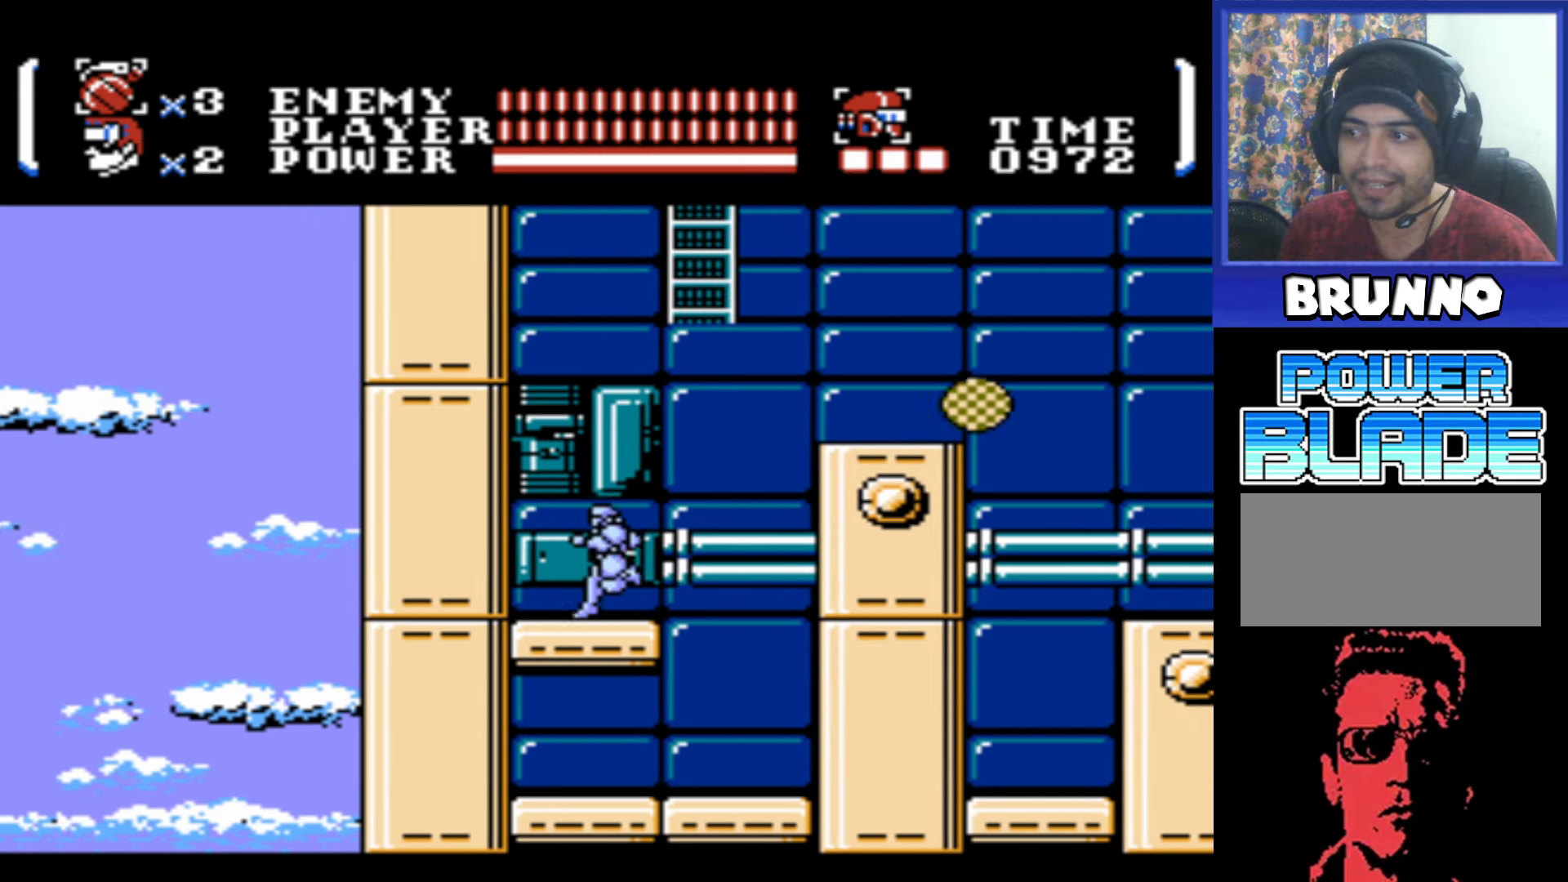
{"buttons": [], "events": [[133, "DPAD_LEFT", "up"], [150, "DPAD_RIGHT", "down"], [200, "B", "down"], [233, "DPAD_RIGHT", "up"], [300, "B", "up"]]}
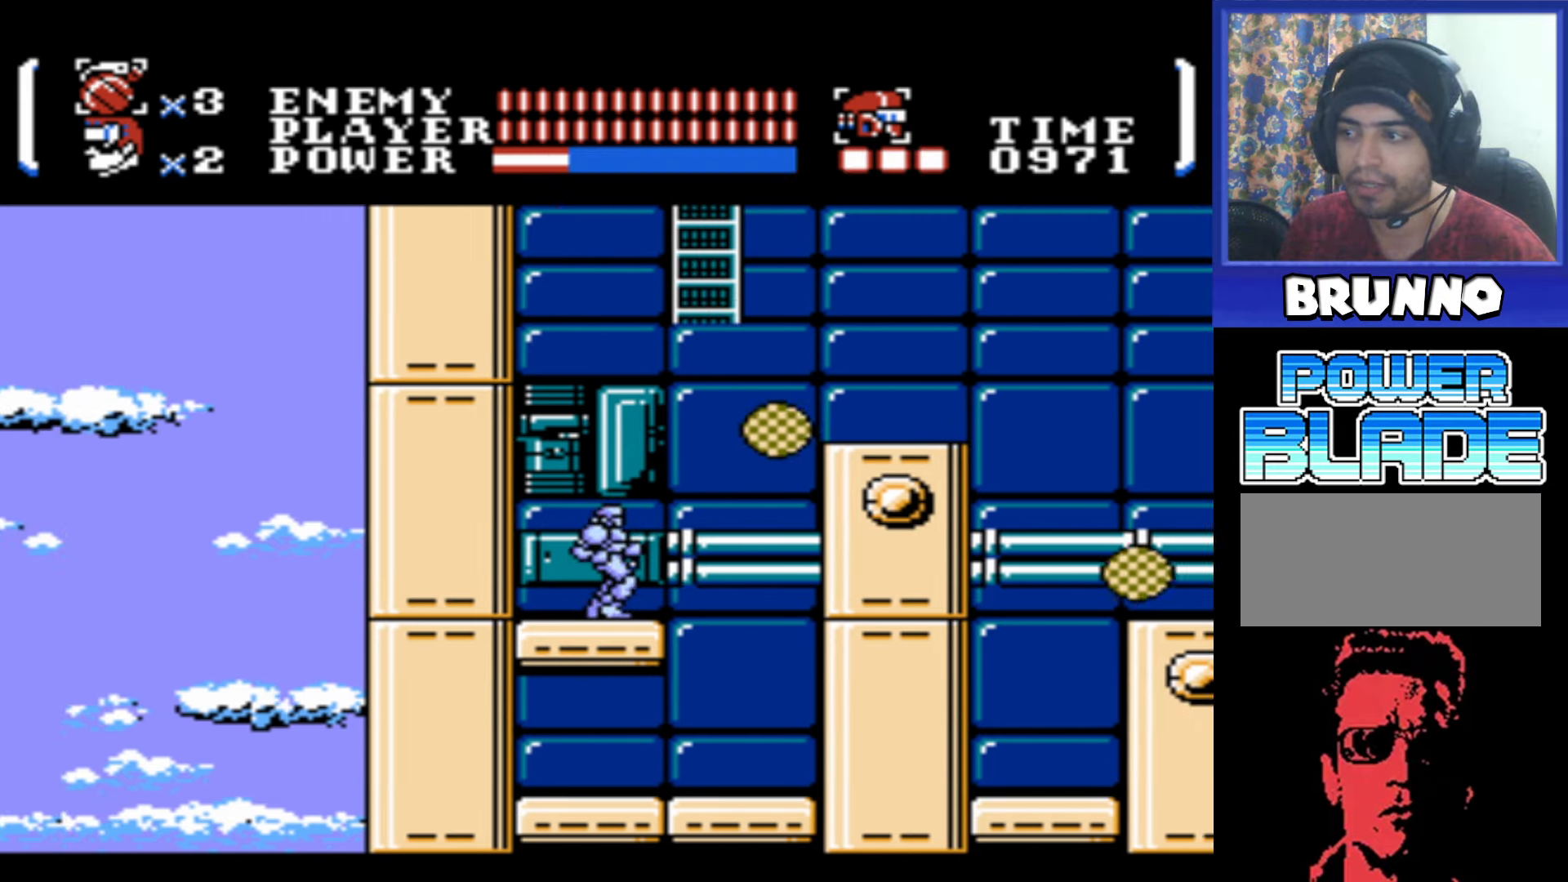
{"buttons": ["DPAD_RIGHT"], "events": [[450, "DPAD_RIGHT", "down"]]}
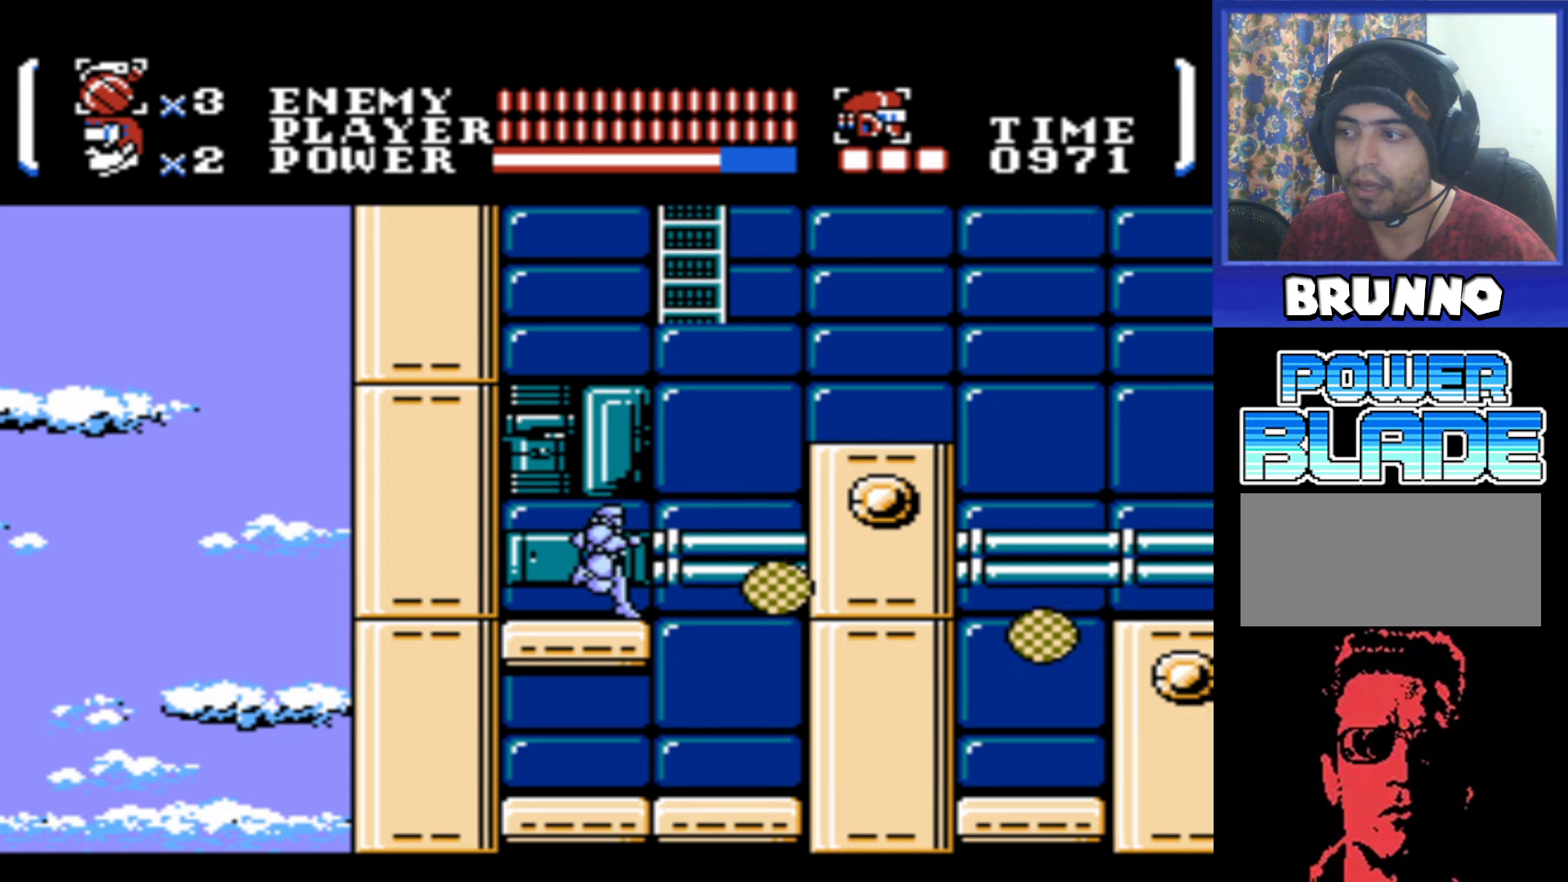
{"buttons": ["A", "DPAD_RIGHT"], "events": [[200, "A", "down"]]}